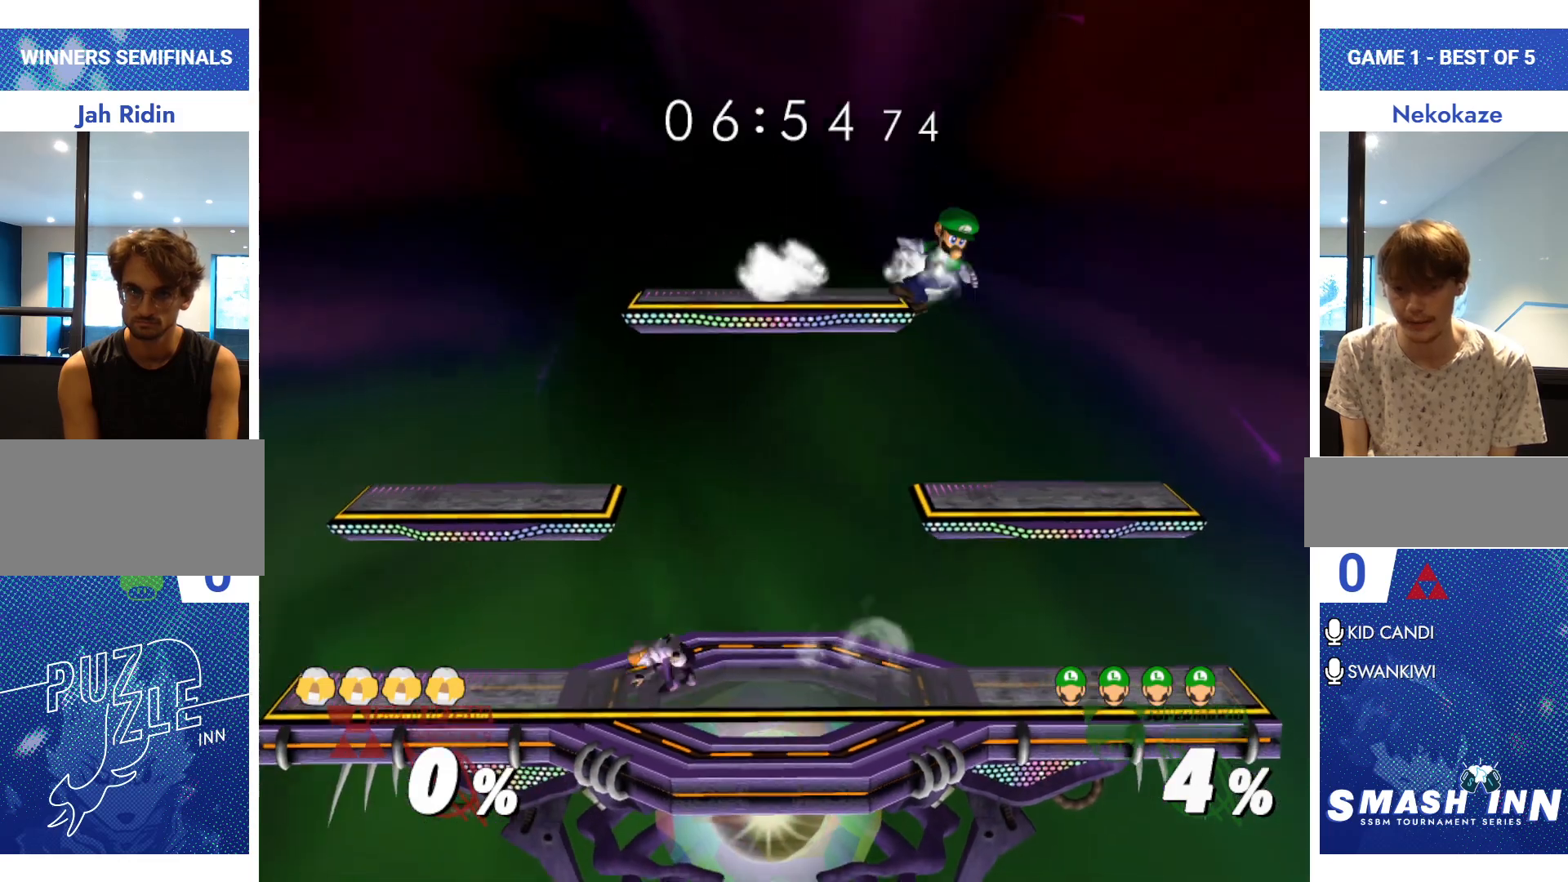
Gameplay with a controller (Nintendo layout); each line is a JSON object with the inputs held at the frame after it. "events" lists button and stick changes between this image and that frame as [ms after this image, input, new state], when the widget could be followed in between. Not read: L2 L3 R2 R3.
{"buttons": ["Y"], "left_stick": "down-left", "right_stick": "center", "events": [[16, "left_stick", "center"], [83, "R1", "up"], [100, "left_stick", "down"], [183, "right_stick", "up"], [233, "right_stick", "center"], [317, "R1", "down"], [333, "left_stick", "center"], [434, "R1", "up"], [467, "left_stick", "down-left"], [500, "Y", "down"]]}
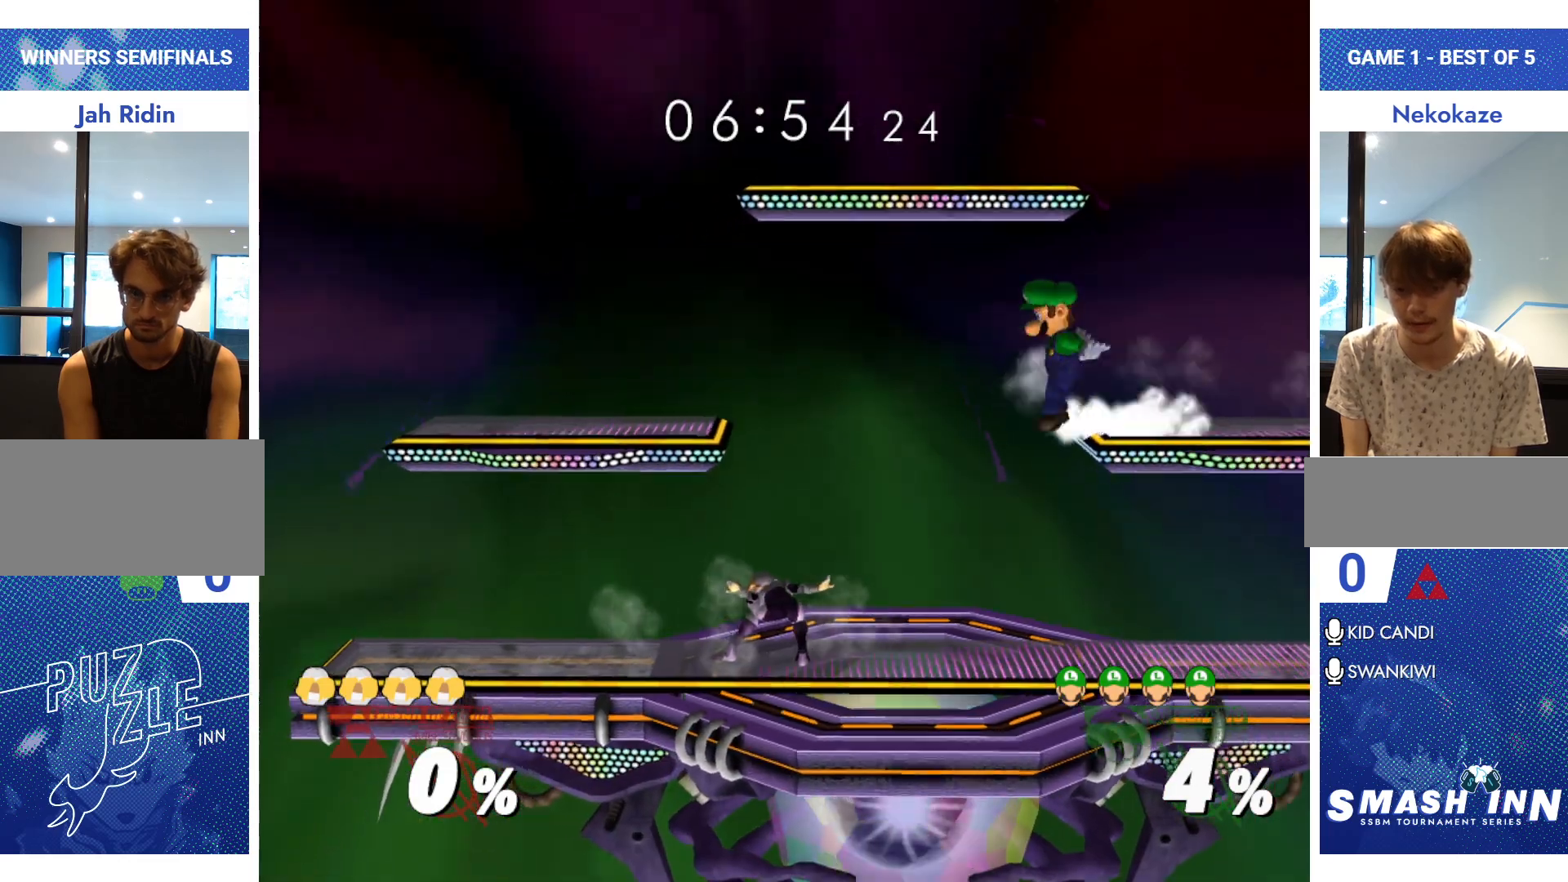
{"buttons": ["R1"], "left_stick": "down-right", "right_stick": "center", "events": [[50, "R1", "down"], [117, "Y", "up"], [167, "R1", "up"], [217, "Y", "down"], [317, "Y", "up"], [334, "left_stick", "down-right"], [451, "R1", "down"]]}
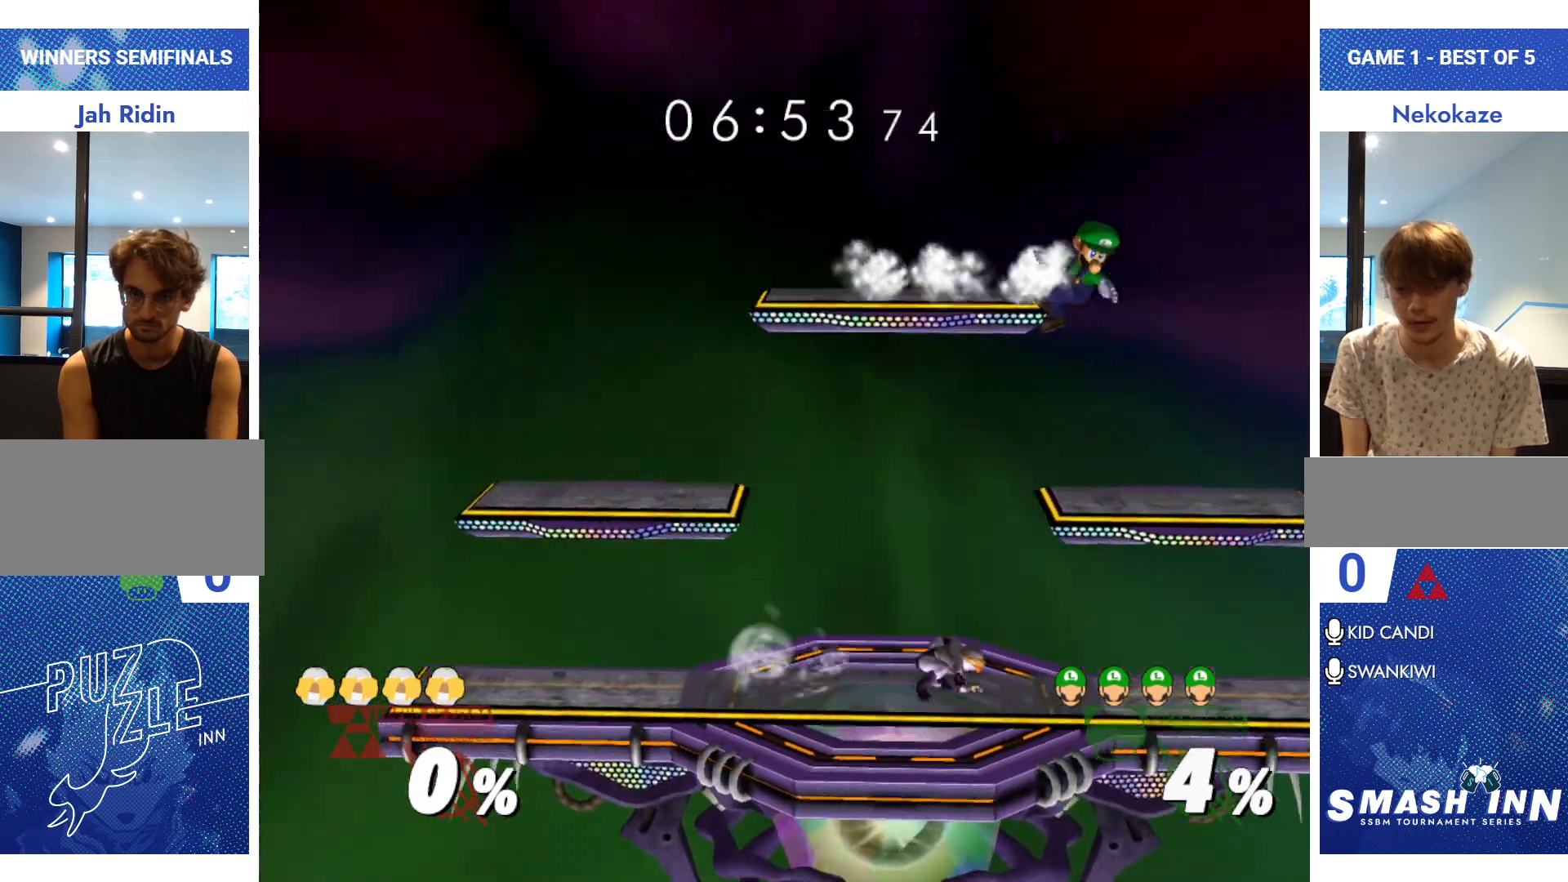
{"buttons": ["Y"], "left_stick": "down-left", "right_stick": "center", "events": [[33, "left_stick", "center"], [67, "R1", "up"], [83, "left_stick", "down"], [150, "left_stick", "center"], [200, "A", "down"], [333, "R1", "down"], [350, "A", "up"], [400, "left_stick", "down-left"], [417, "R1", "up"], [500, "Y", "down"]]}
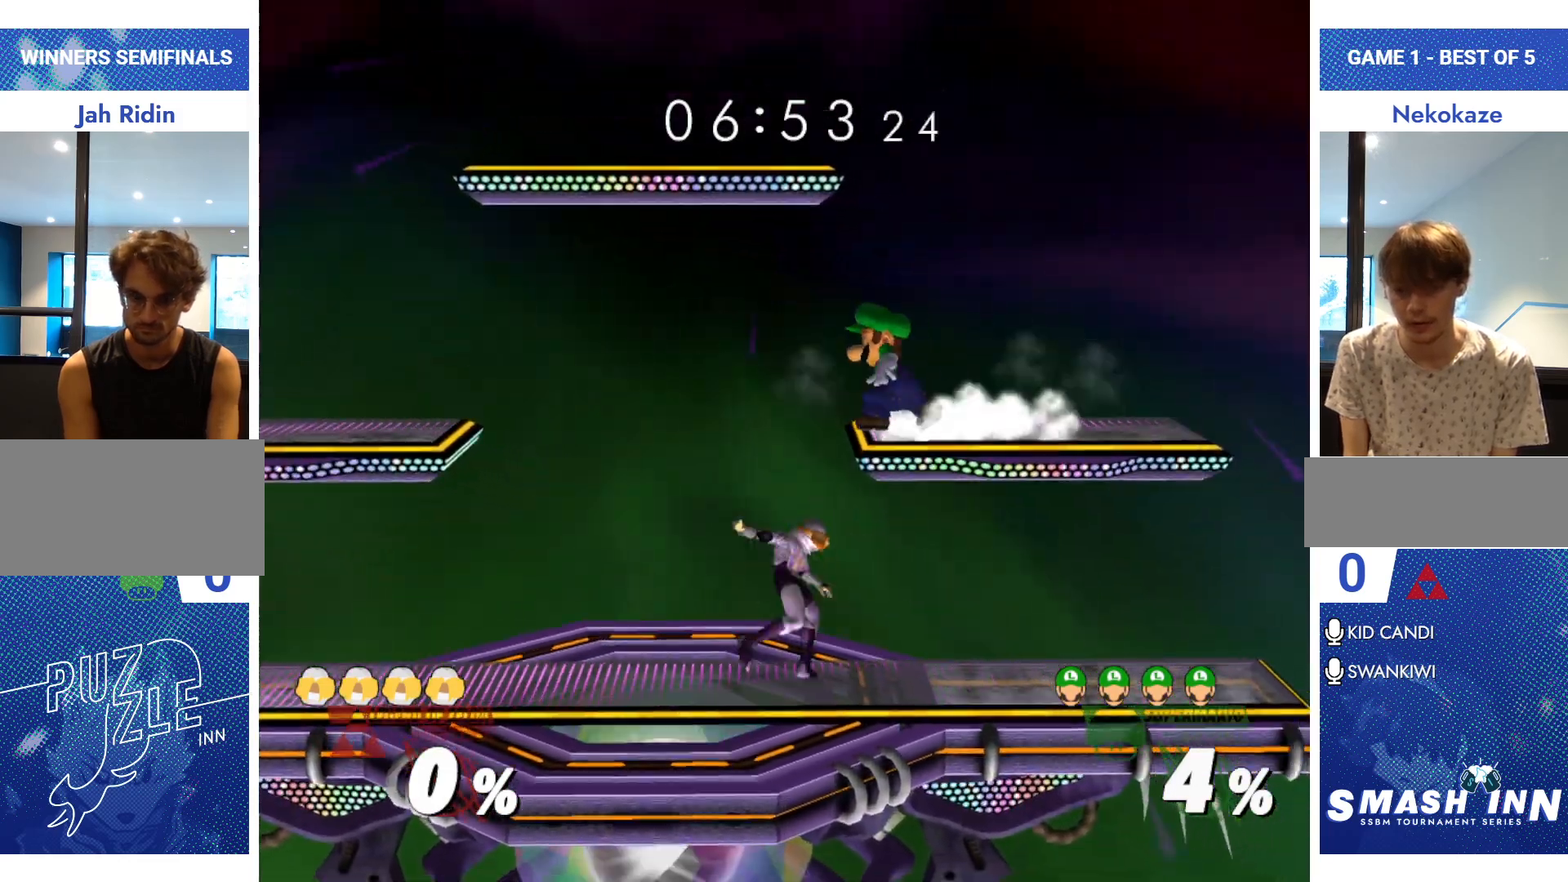
{"buttons": ["R1"], "left_stick": "down-right", "right_stick": "center", "events": [[50, "R1", "down"], [100, "Y", "up"], [167, "R1", "up"], [200, "Y", "down"], [334, "Y", "up"], [384, "left_stick", "down-right"], [434, "R1", "down"]]}
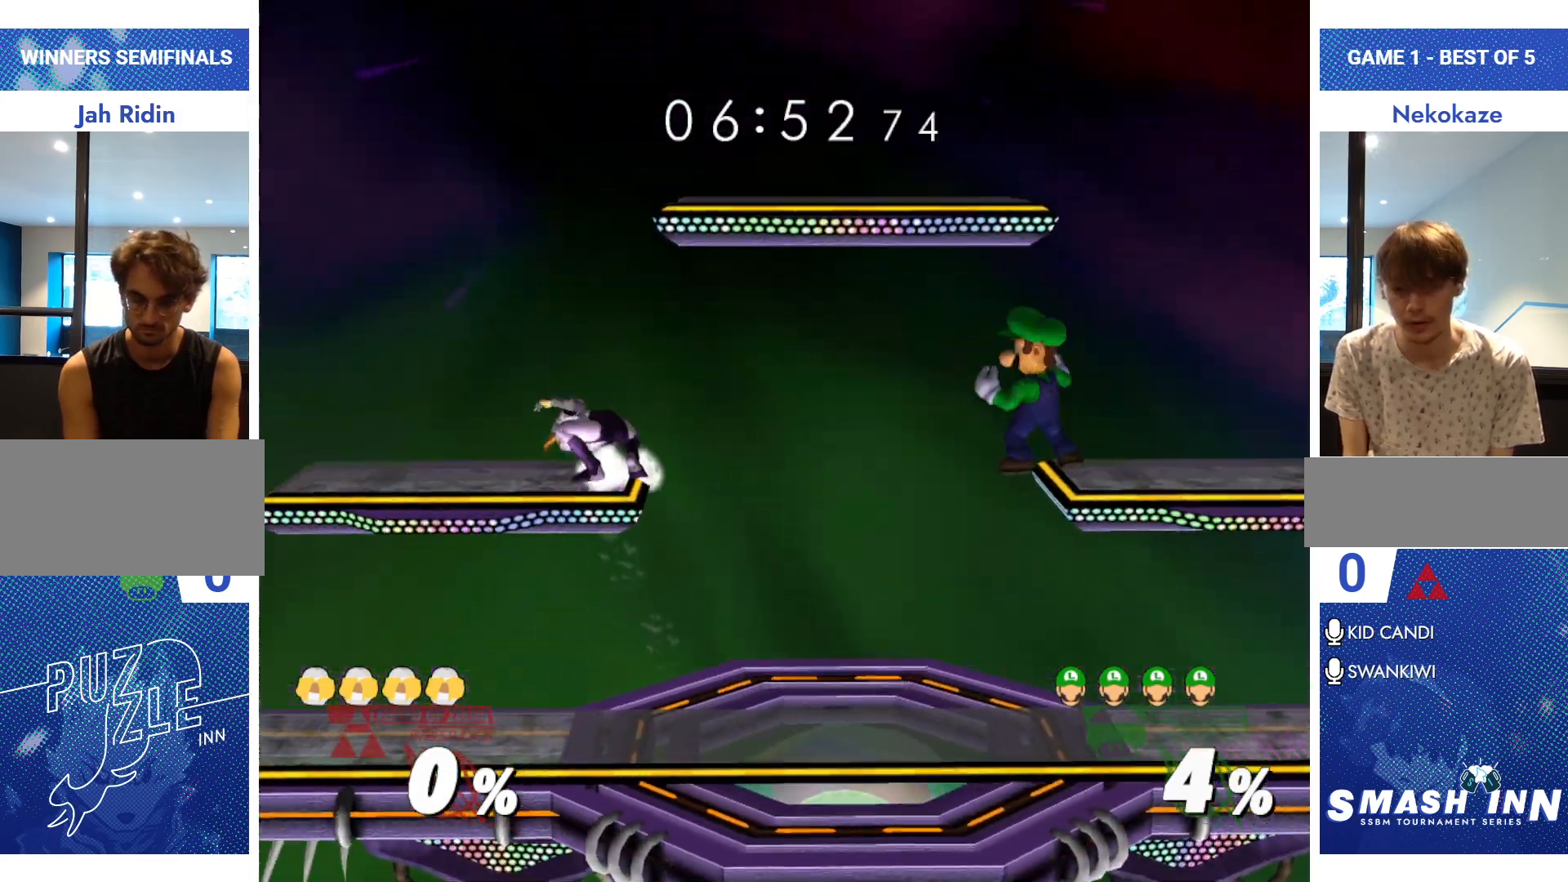
{"buttons": ["Y"], "left_stick": "left", "right_stick": "center", "events": [[50, "left_stick", "center"], [66, "R1", "up"], [383, "left_stick", "left"], [450, "Y", "down"]]}
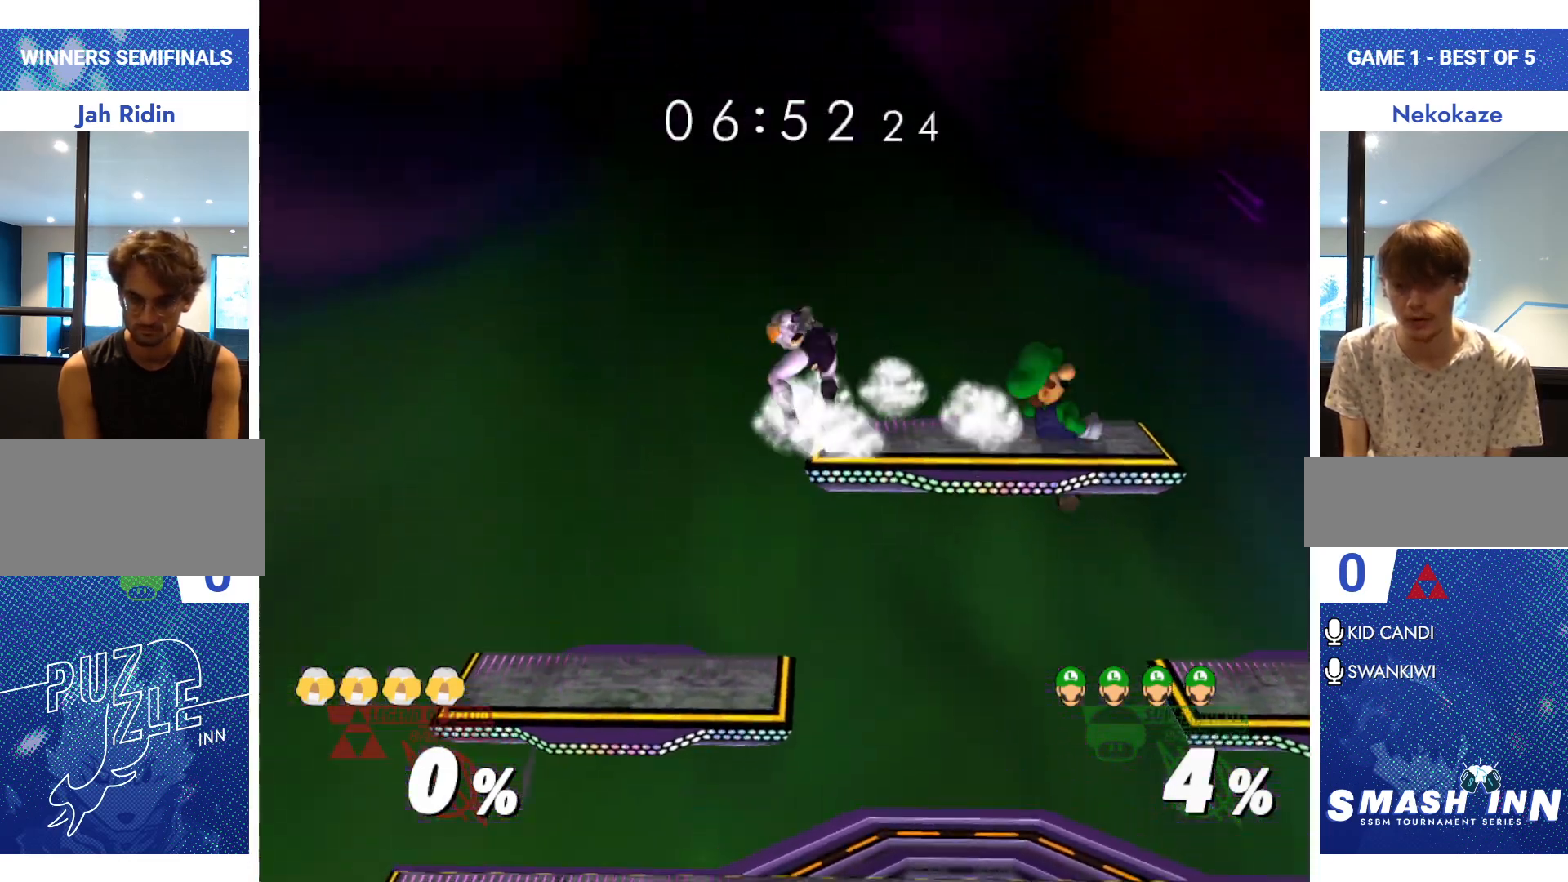
{"buttons": [], "left_stick": "down", "right_stick": "right", "events": [[17, "left_stick", "center"], [84, "Y", "up"], [134, "left_stick", "down-right"], [217, "R1", "down"], [267, "left_stick", "center"], [351, "R1", "up"], [351, "left_stick", "down"], [467, "right_stick", "right"]]}
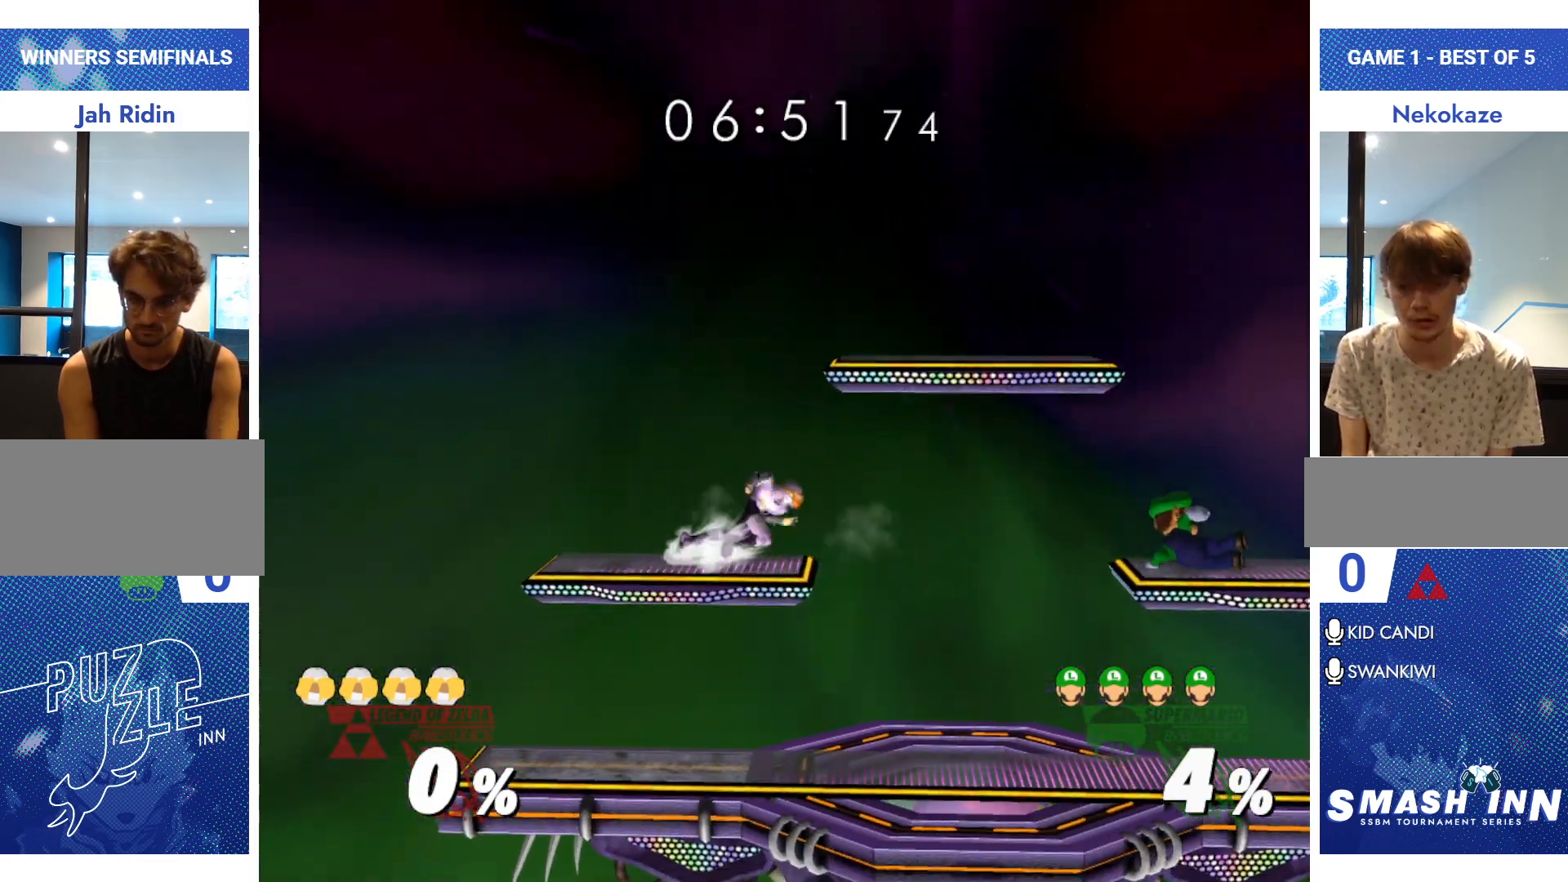
{"buttons": ["Y"], "left_stick": "down-left", "right_stick": "center", "events": [[50, "right_stick", "center"], [117, "R1", "down"], [133, "left_stick", "center"], [200, "R1", "up"], [250, "left_stick", "down-left"], [300, "Y", "down"], [350, "R1", "down"], [383, "Y", "up"], [450, "R1", "up"], [484, "Y", "down"]]}
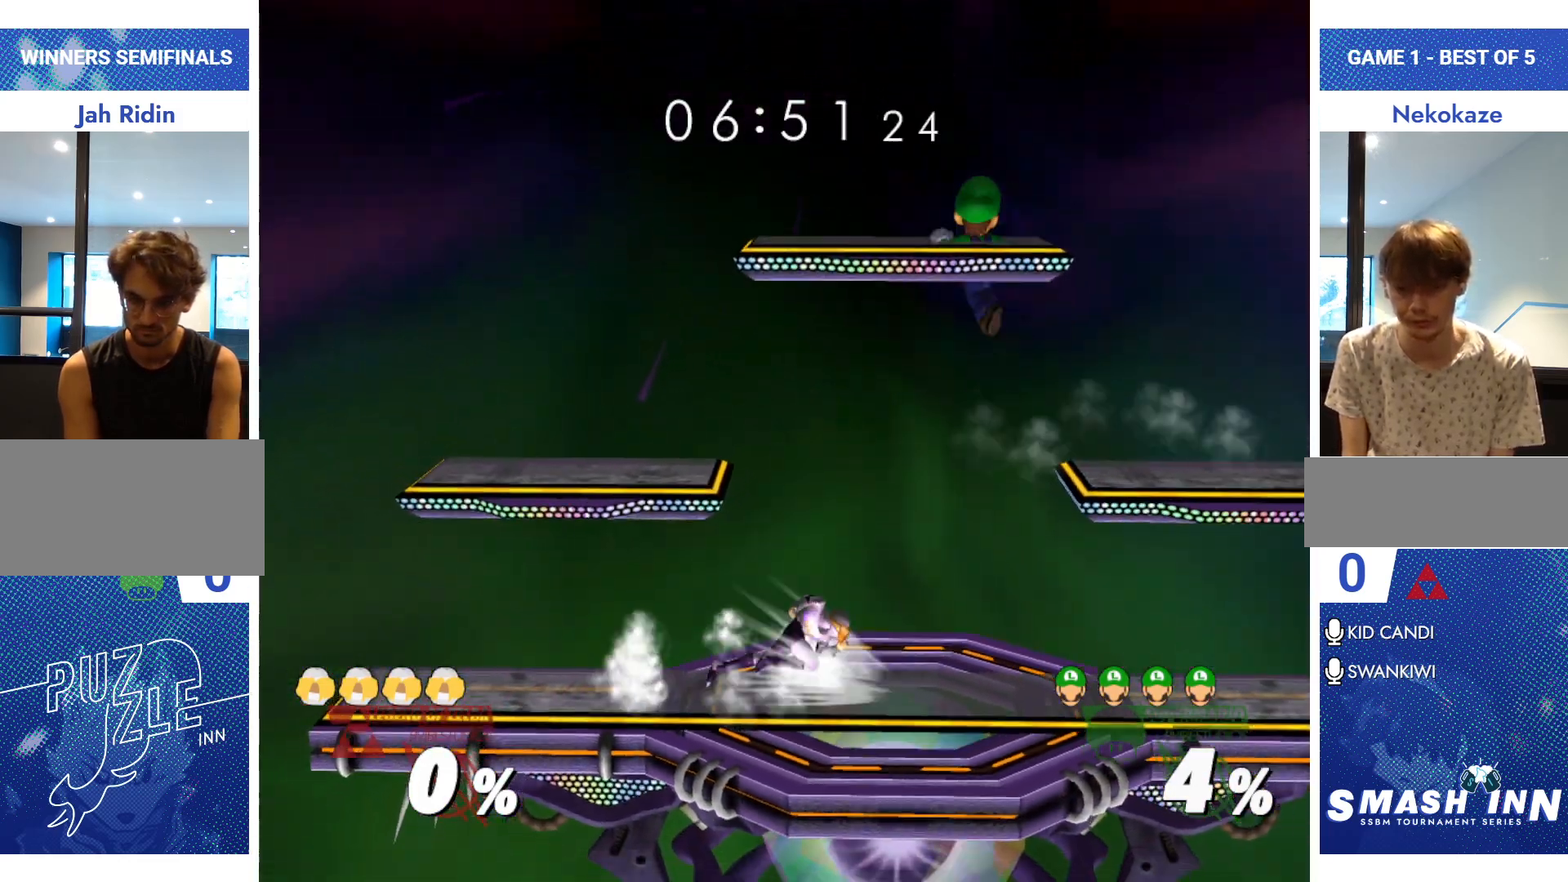
{"buttons": [], "left_stick": "center", "right_stick": "center", "events": [[134, "Y", "up"], [150, "left_stick", "down-right"], [251, "R1", "down"], [317, "left_stick", "center"], [367, "R1", "up"], [384, "left_stick", "down"], [451, "left_stick", "center"]]}
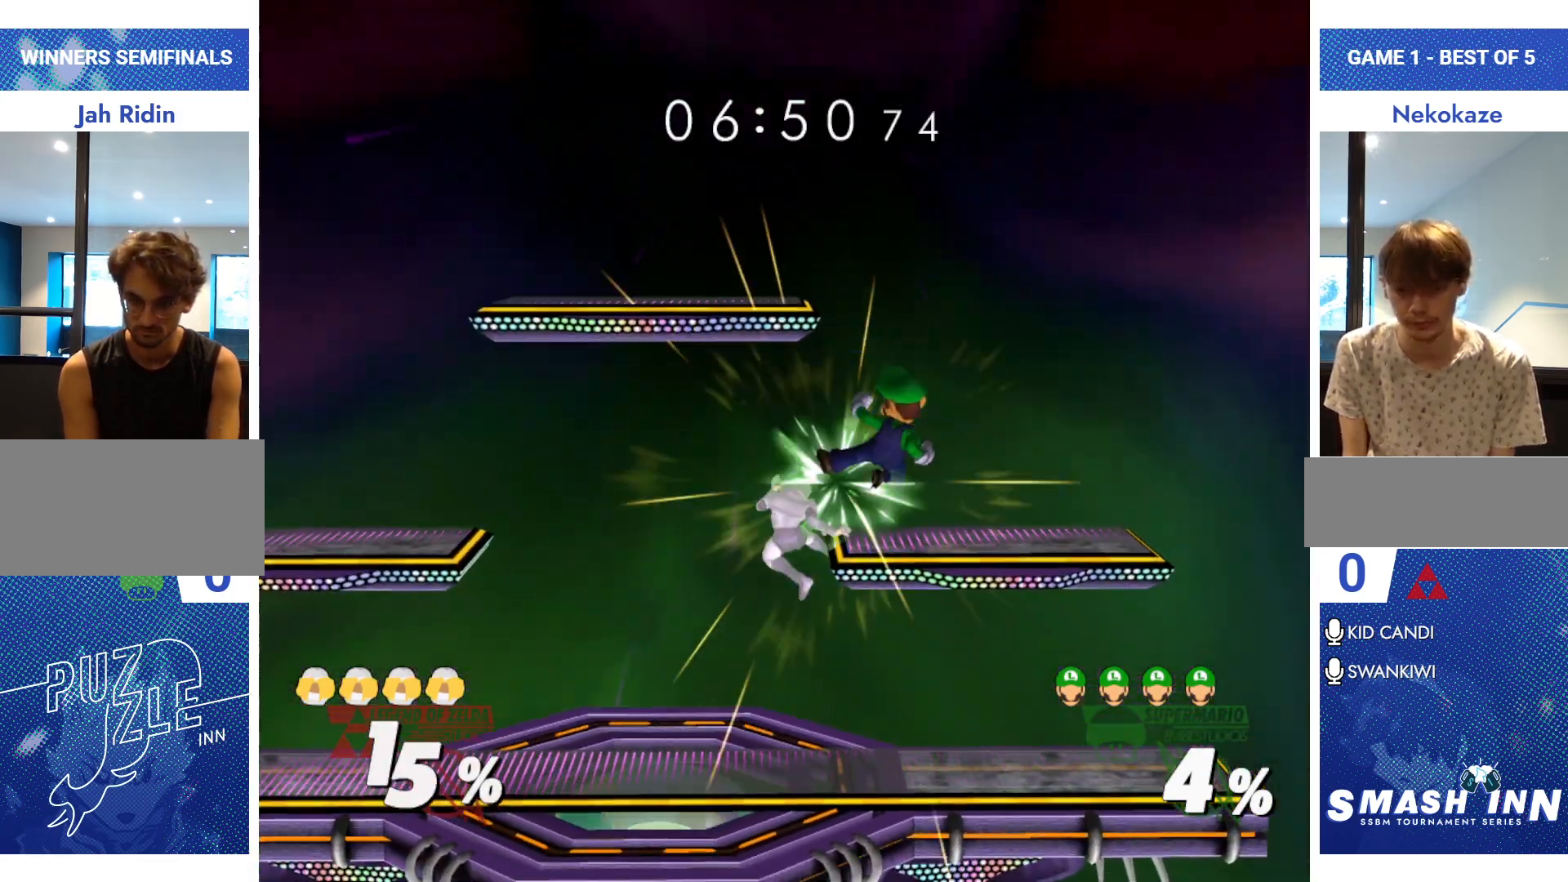
{"buttons": [], "left_stick": "center", "right_stick": "center", "events": [[16, "A", "down"], [133, "A", "up"], [133, "R1", "down"], [233, "R1", "up"], [333, "left_stick", "down-left"], [467, "left_stick", "center"]]}
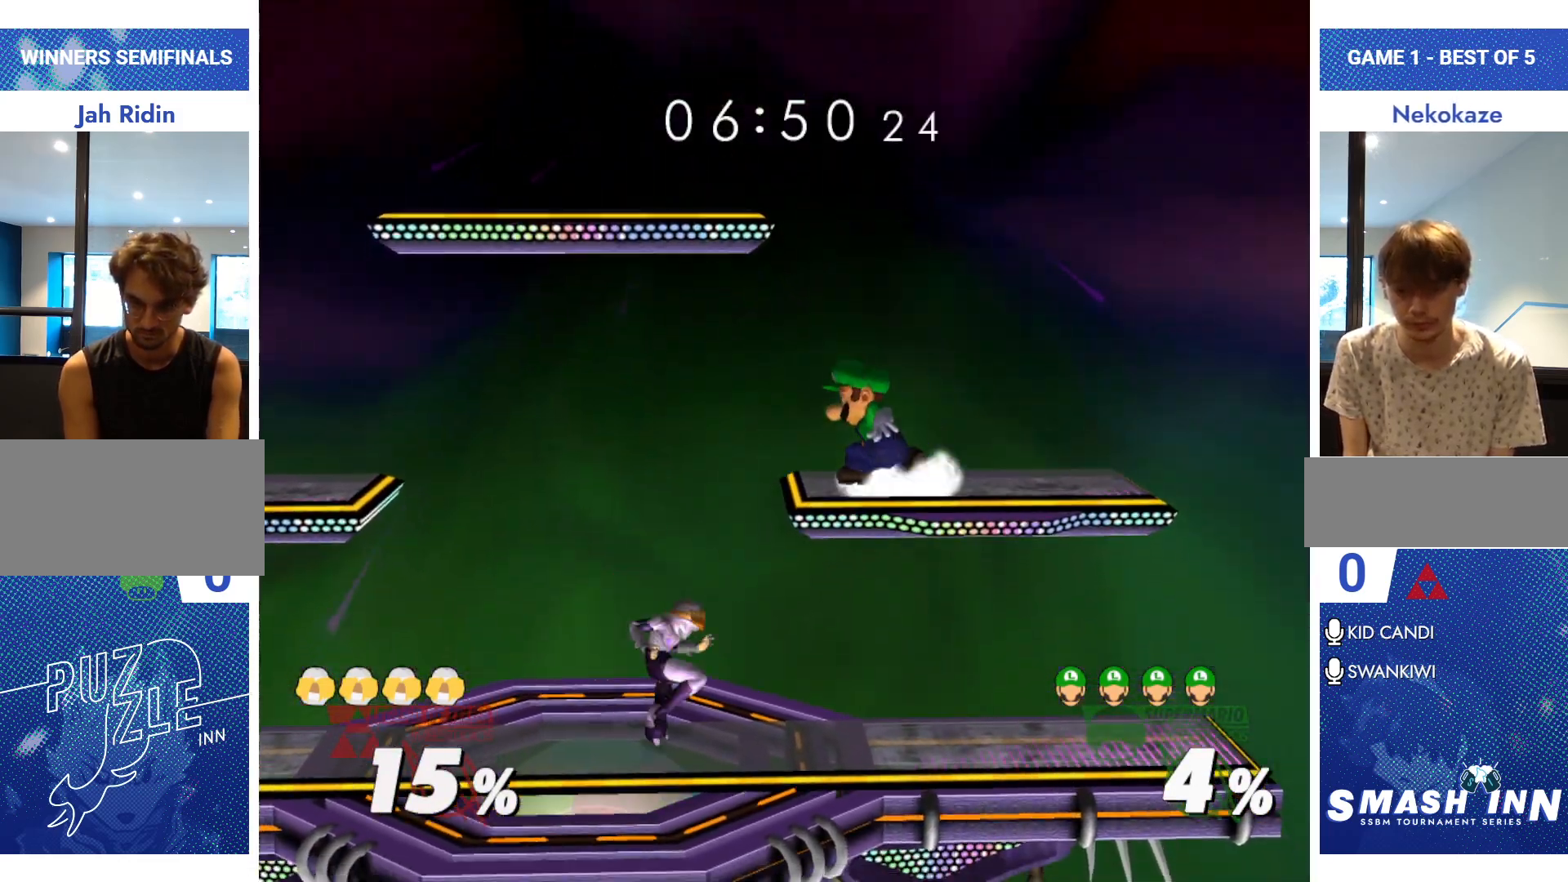
{"buttons": [], "left_stick": "down-right", "right_stick": "center", "events": [[50, "Y", "down"], [67, "left_stick", "down-left"], [117, "R1", "down"], [167, "Y", "up"], [234, "R1", "up"], [267, "Y", "down"], [401, "Y", "up"], [417, "left_stick", "down-right"]]}
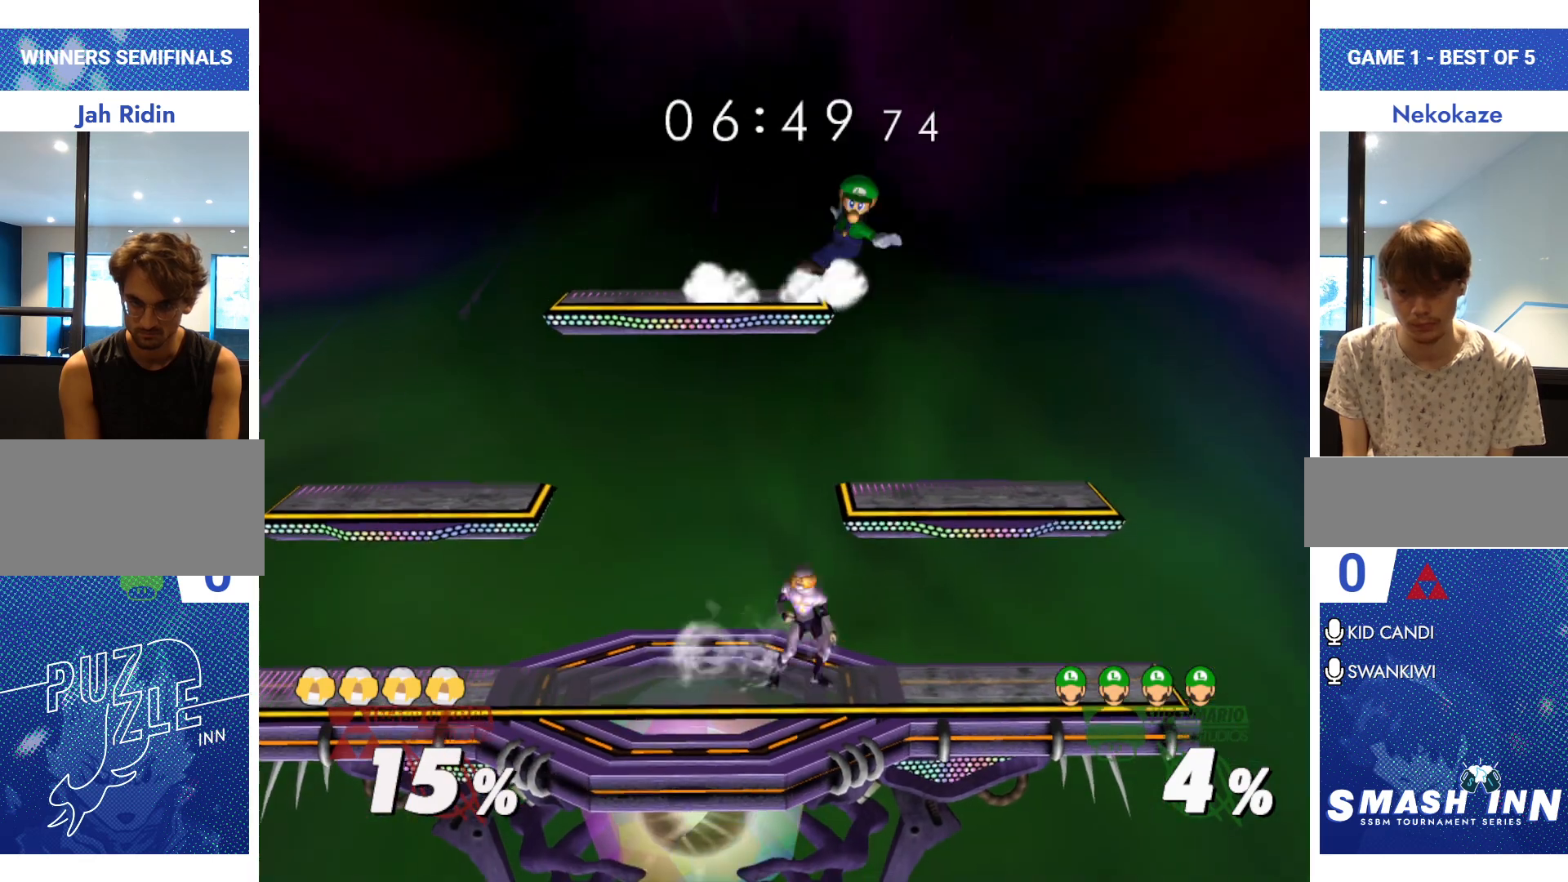
{"buttons": ["R1"], "left_stick": "center", "right_stick": "center", "events": [[33, "R1", "down"], [67, "left_stick", "center"], [150, "R1", "up"], [150, "left_stick", "down"], [217, "left_stick", "center"], [300, "A", "down"], [383, "A", "up"], [400, "R1", "down"]]}
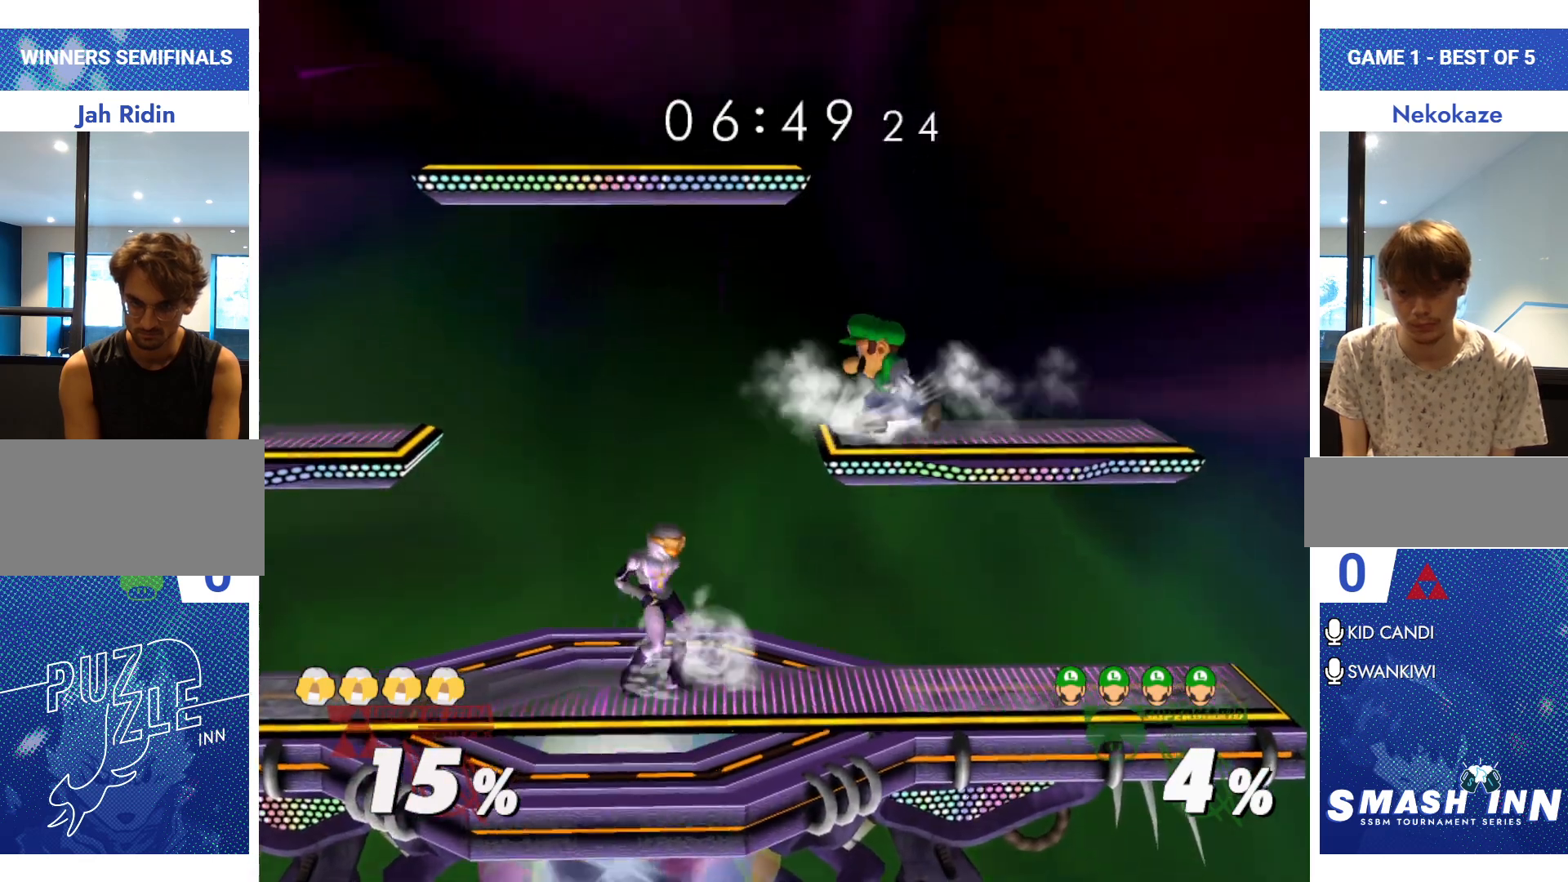
{"buttons": [], "left_stick": "down-right", "right_stick": "center", "events": [[17, "R1", "up"], [50, "left_stick", "down-left"], [84, "Y", "down"], [150, "R1", "down"], [200, "Y", "up"], [267, "R1", "up"], [301, "Y", "down"], [434, "Y", "up"], [434, "left_stick", "down-right"]]}
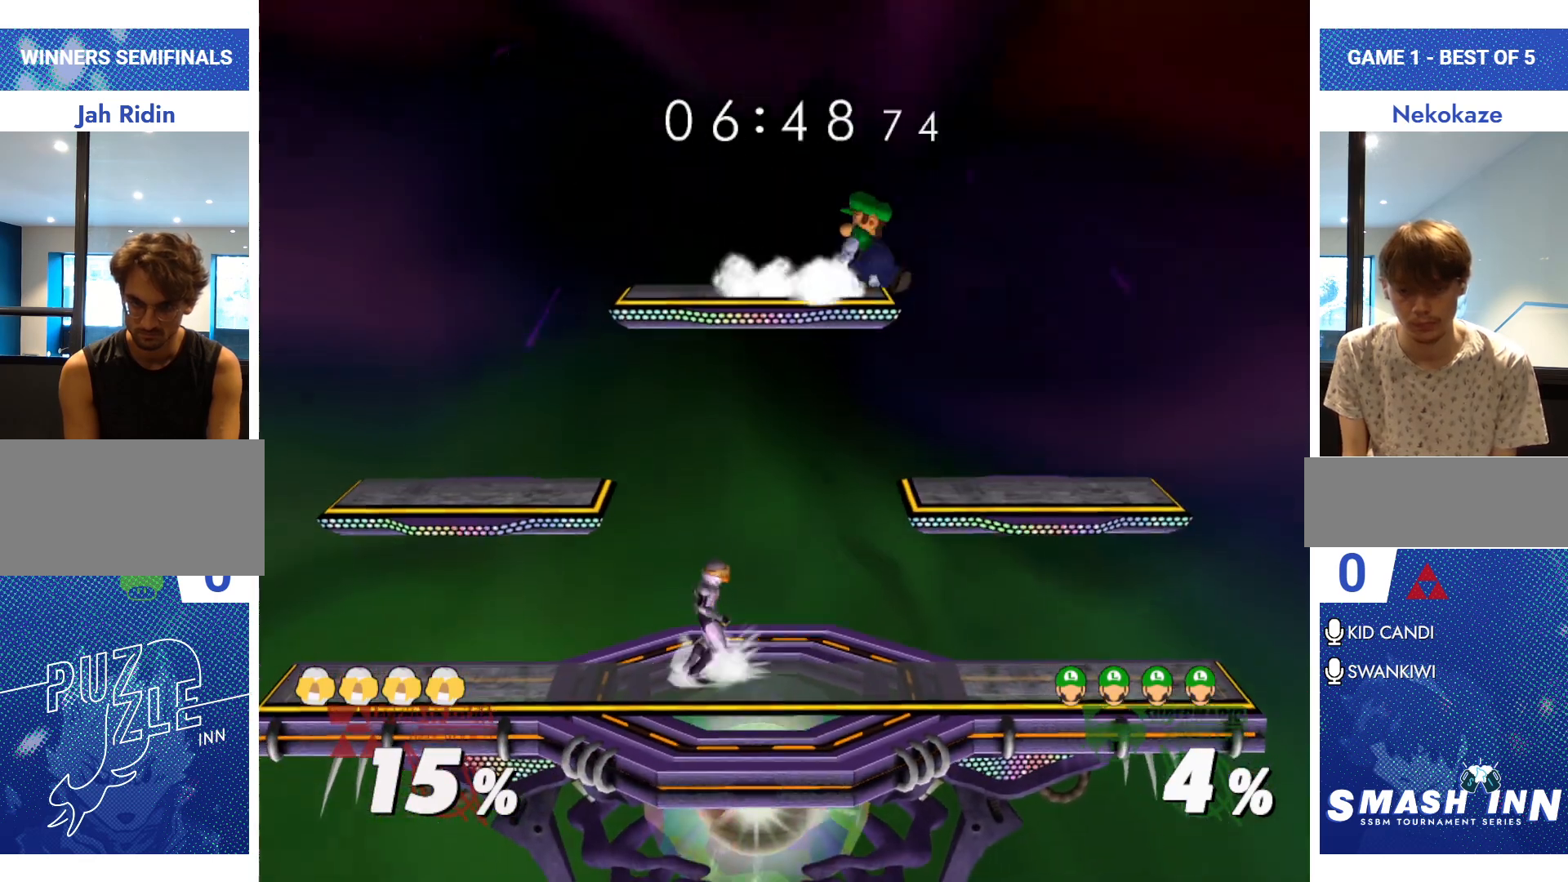
{"buttons": ["R1"], "left_stick": "center", "right_stick": "center", "events": [[33, "R1", "down"], [83, "left_stick", "center"], [150, "R1", "up"], [167, "left_stick", "down"], [250, "left_stick", "center"], [333, "A", "down"], [434, "R1", "down"], [500, "A", "up"]]}
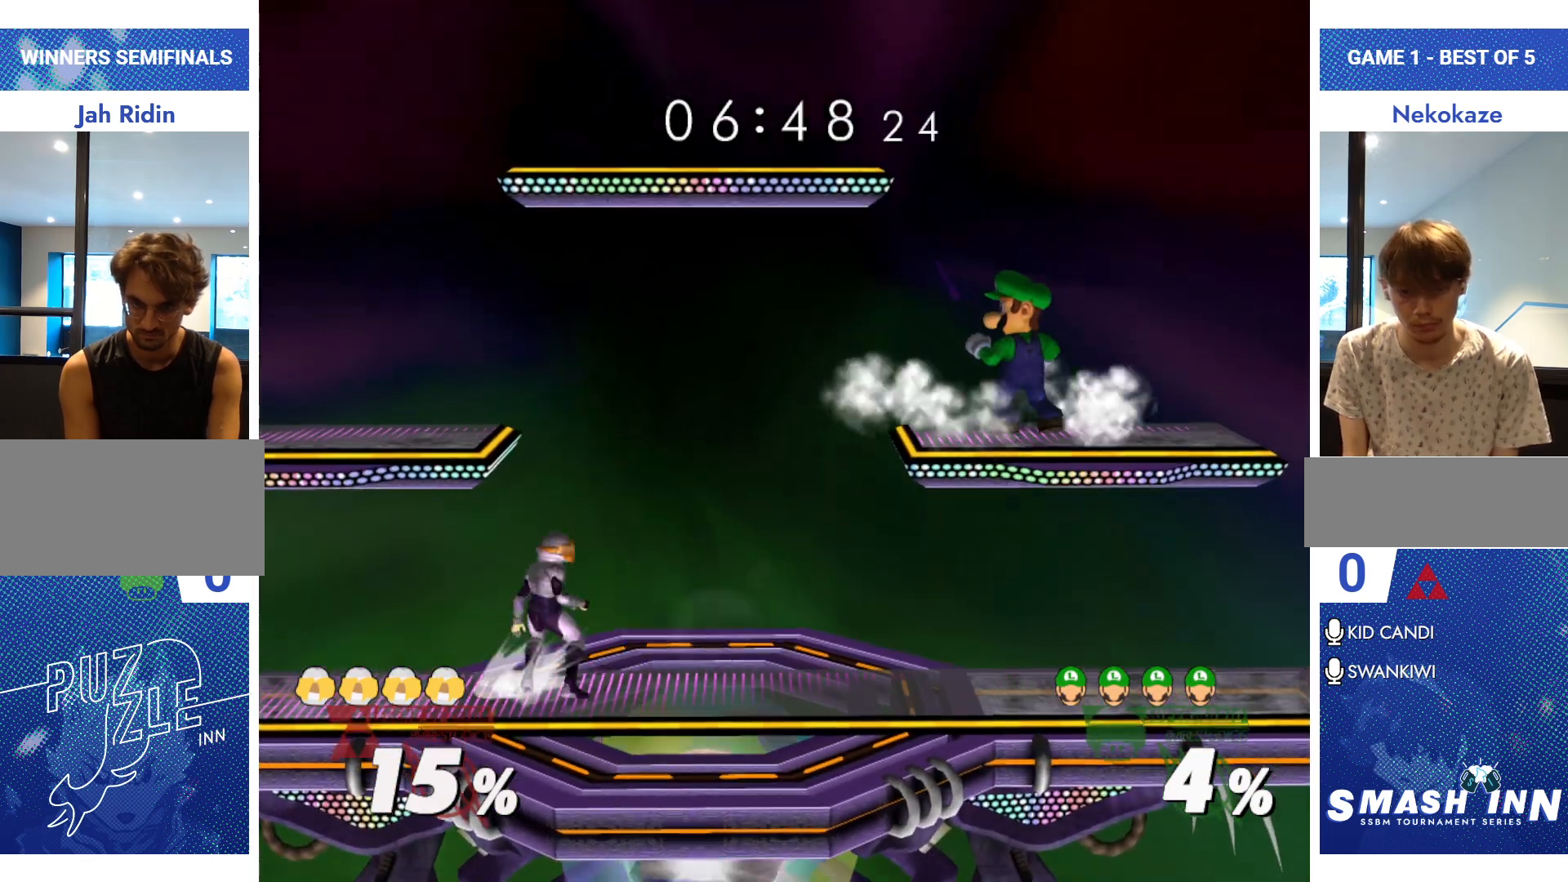
{"buttons": [], "left_stick": "right", "right_stick": "center", "events": [[50, "R1", "up"], [167, "left_stick", "down"], [234, "left_stick", "center"], [451, "left_stick", "right"]]}
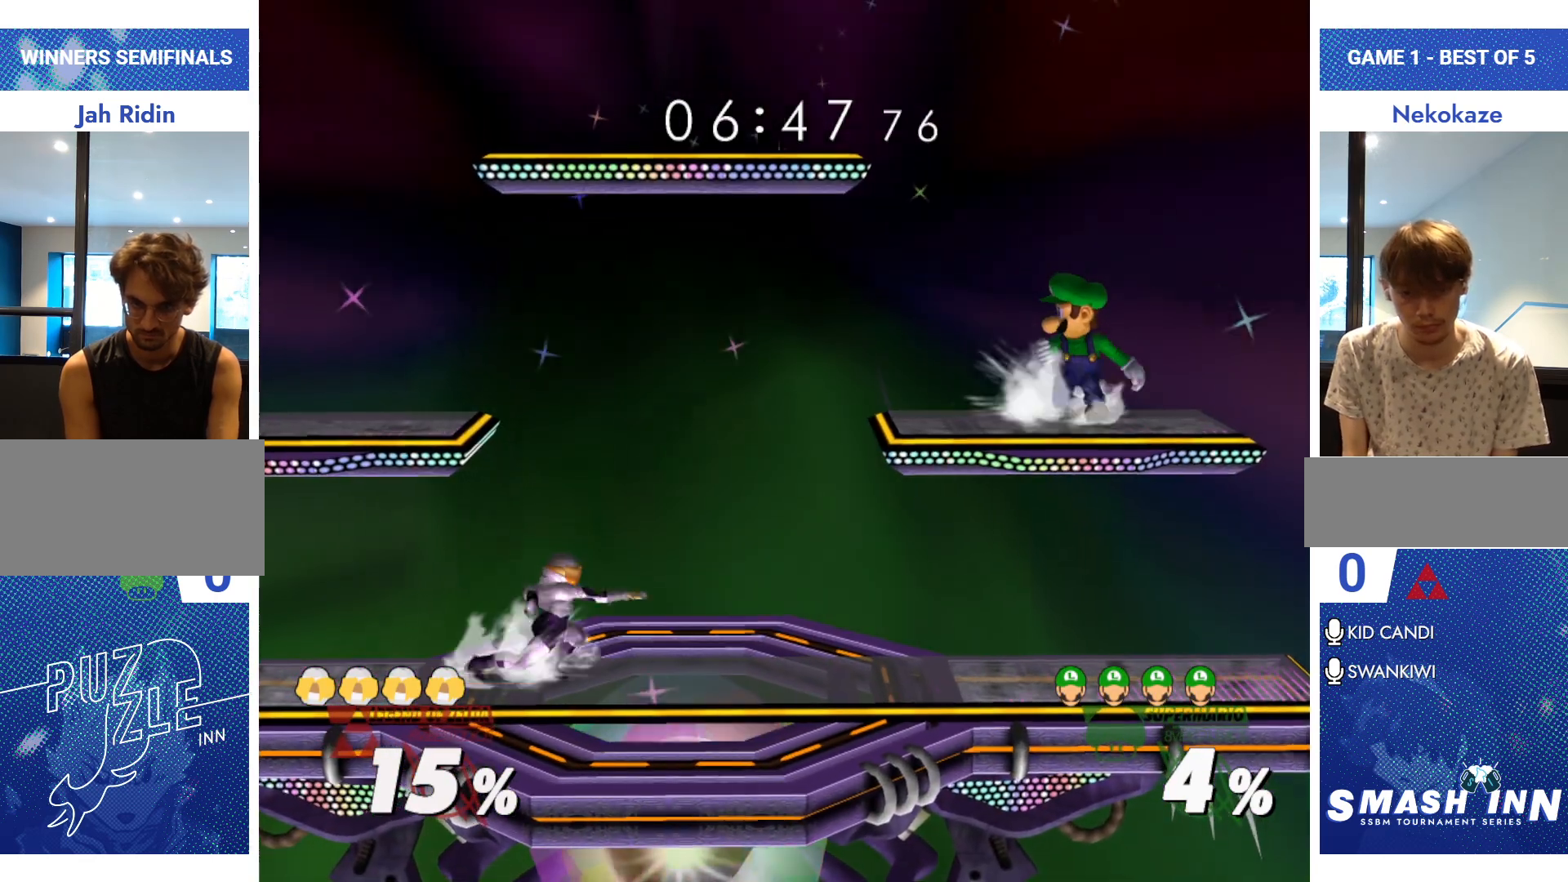
{"buttons": [], "left_stick": "center", "right_stick": "center", "events": [[67, "left_stick", "center"], [284, "left_stick", "right"], [400, "left_stick", "center"]]}
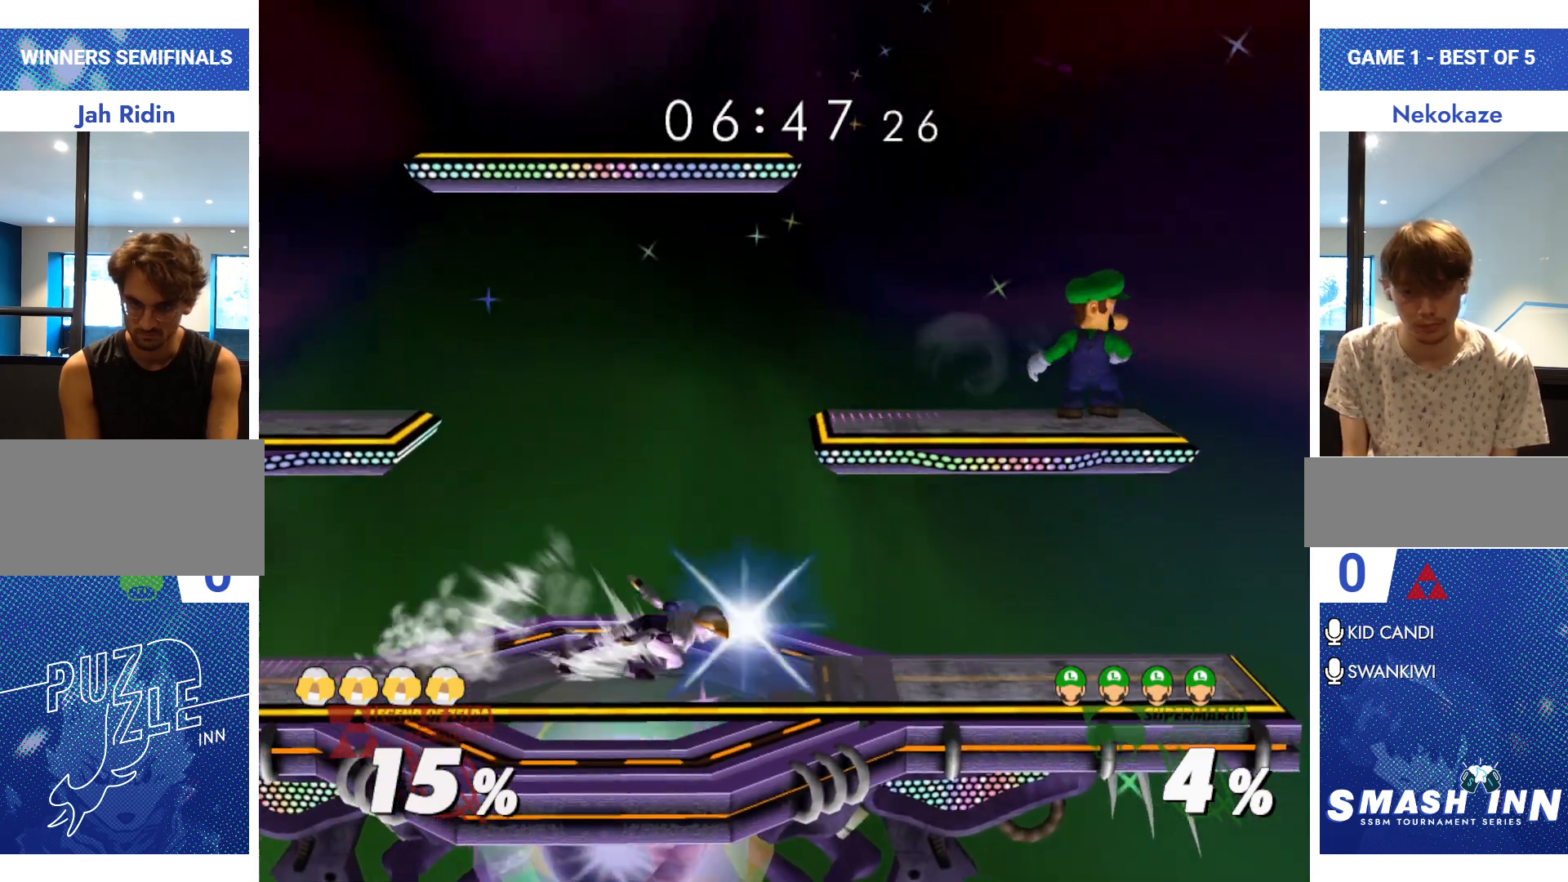
{"buttons": [], "left_stick": "right", "right_stick": "center", "events": [[100, "left_stick", "right"], [200, "left_stick", "center"], [483, "left_stick", "right"]]}
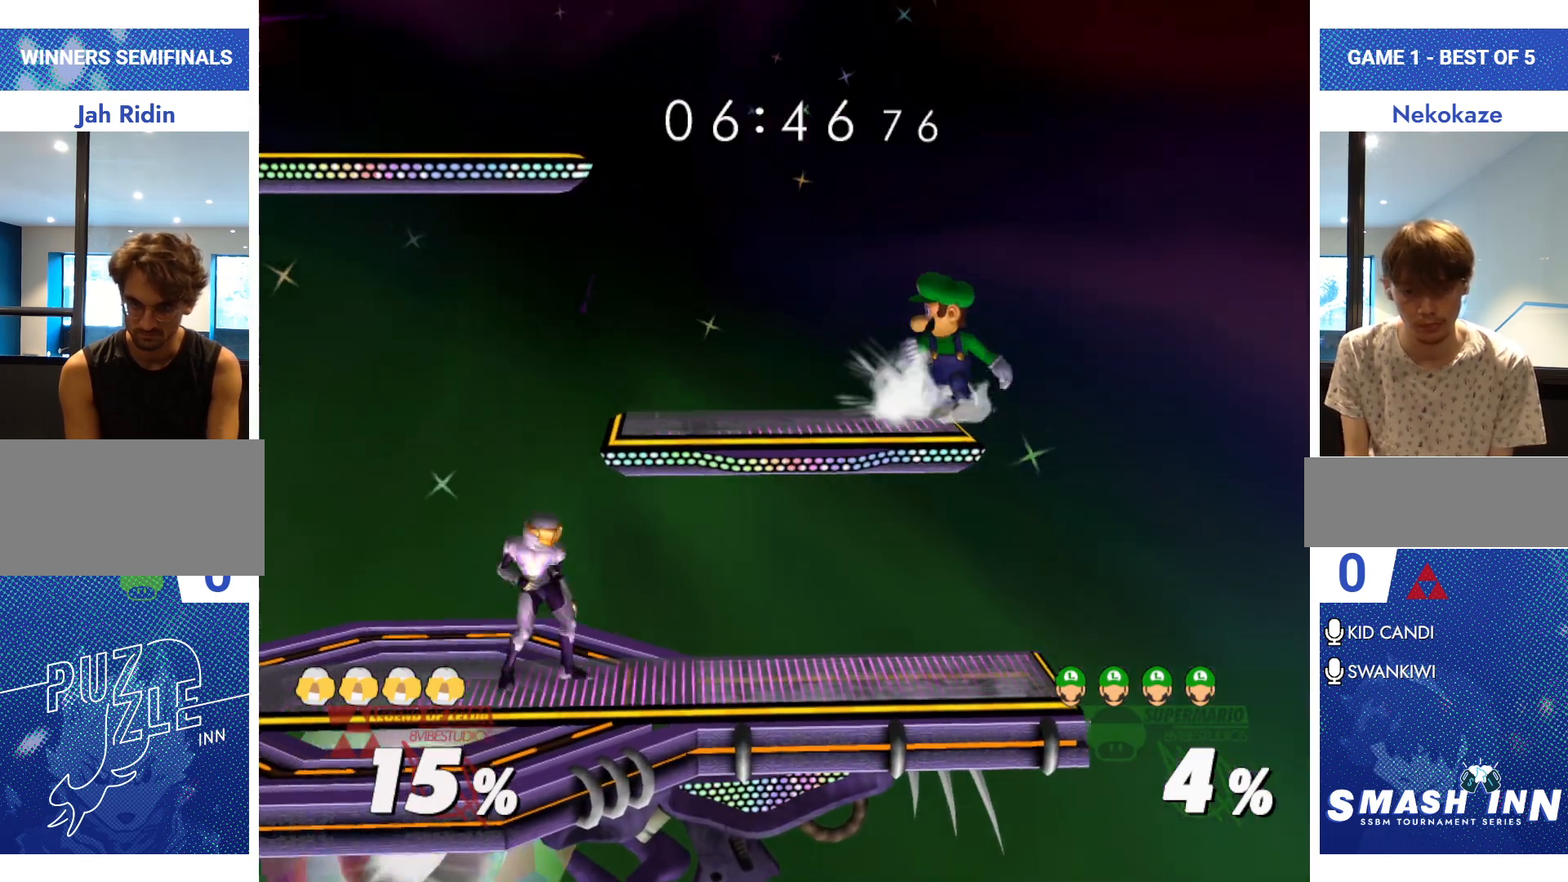
{"buttons": [], "left_stick": "left", "right_stick": "center", "events": [[83, "left_stick", "center"], [434, "left_stick", "left"]]}
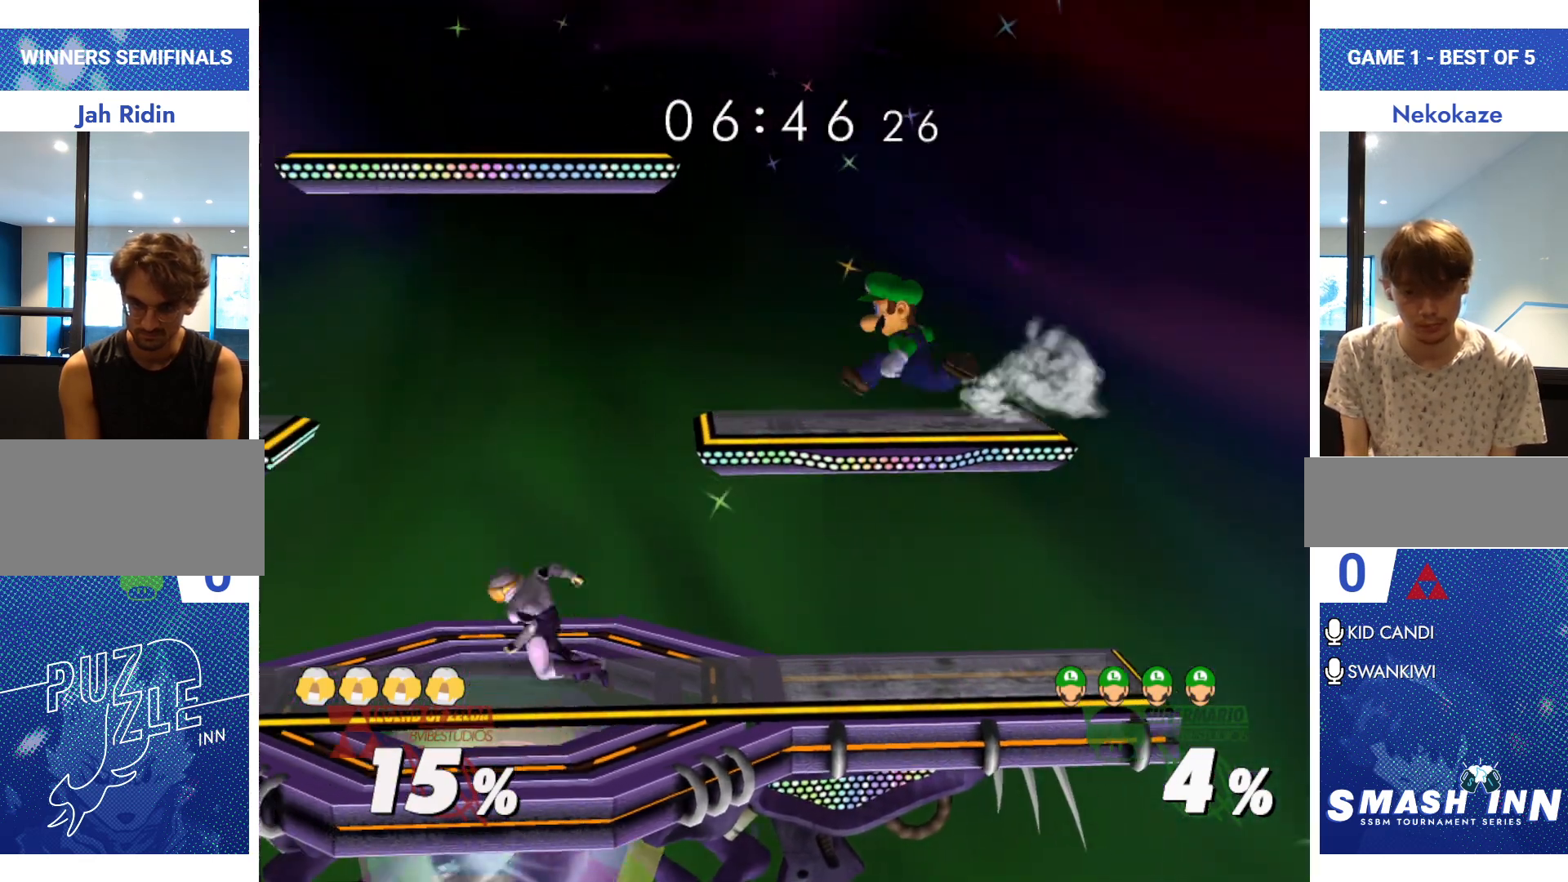
{"buttons": [], "left_stick": "center", "right_stick": "center", "events": [[50, "left_stick", "center"], [367, "left_stick", "right"], [450, "left_stick", "center"]]}
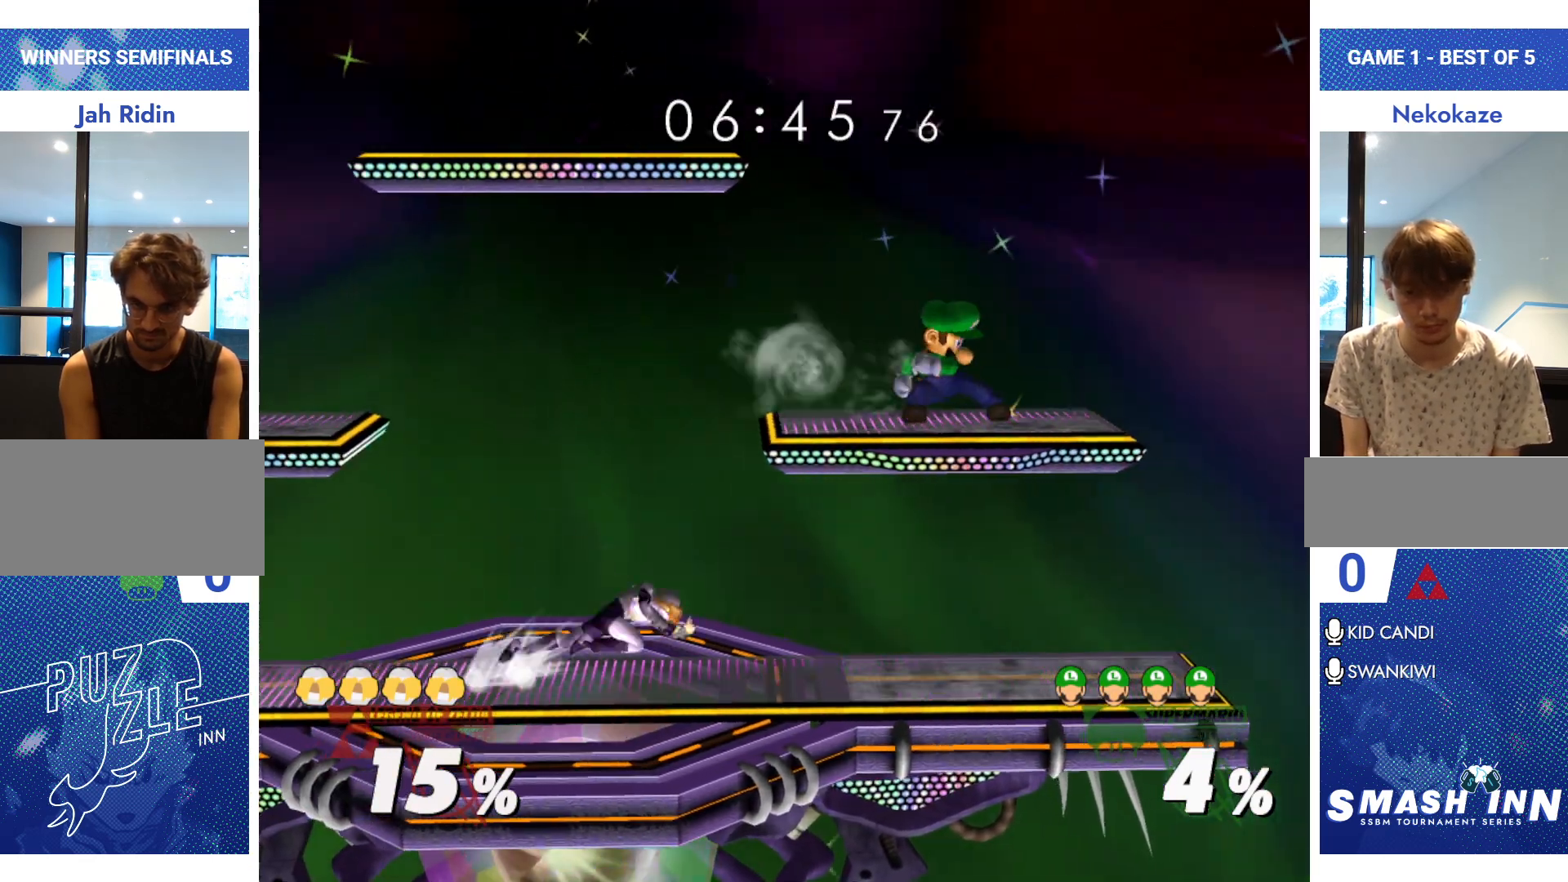
{"buttons": [], "left_stick": "center", "right_stick": "center", "events": [[334, "left_stick", "right"], [467, "left_stick", "center"]]}
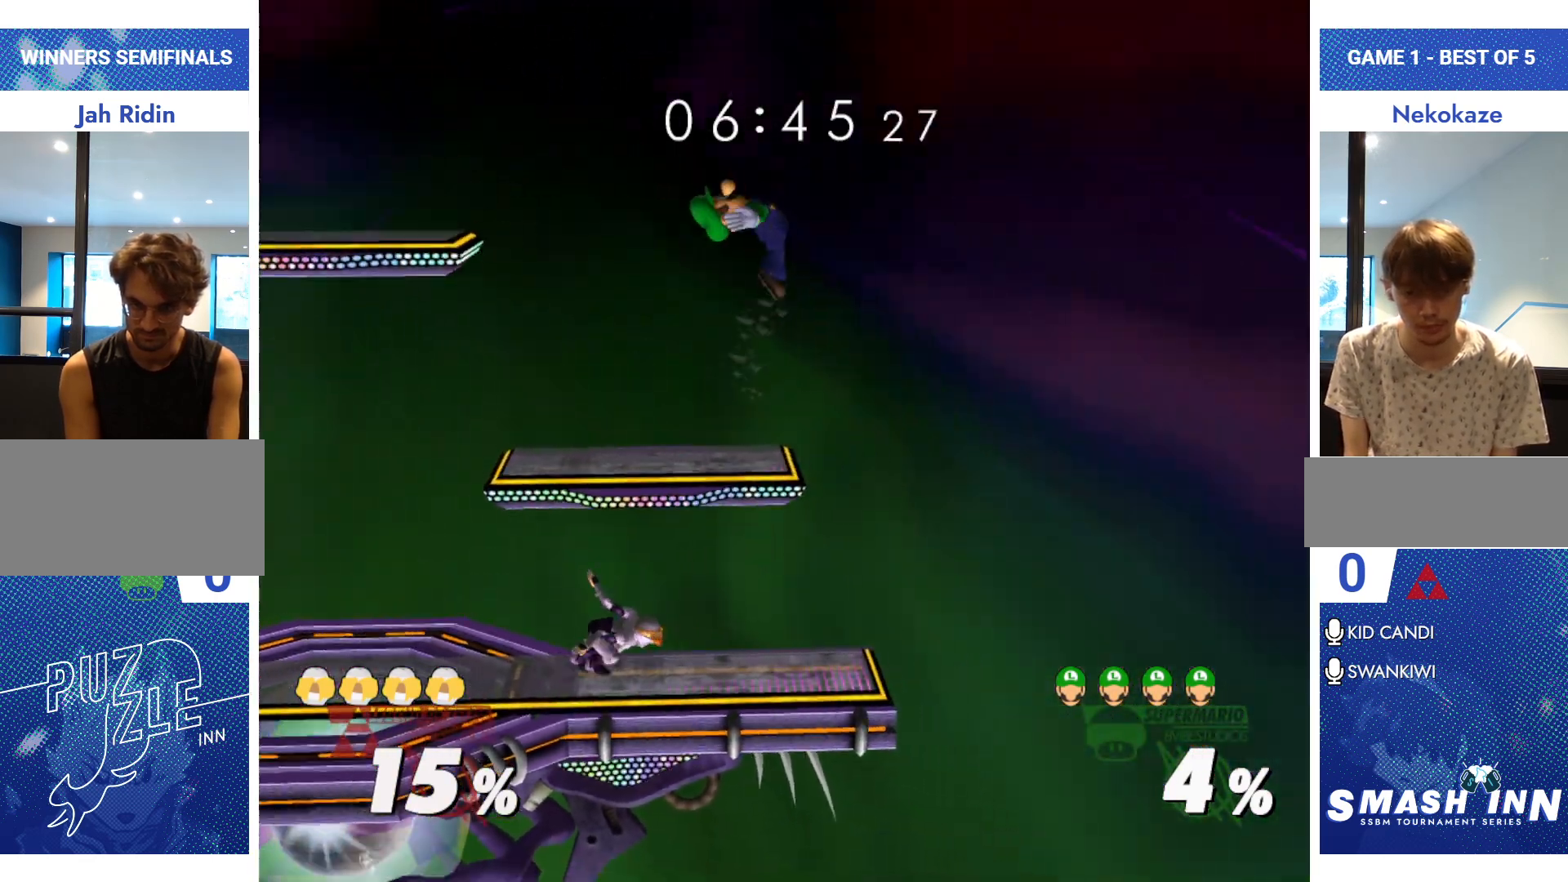
{"buttons": [], "left_stick": "left", "right_stick": "center", "events": [[283, "left_stick", "left"]]}
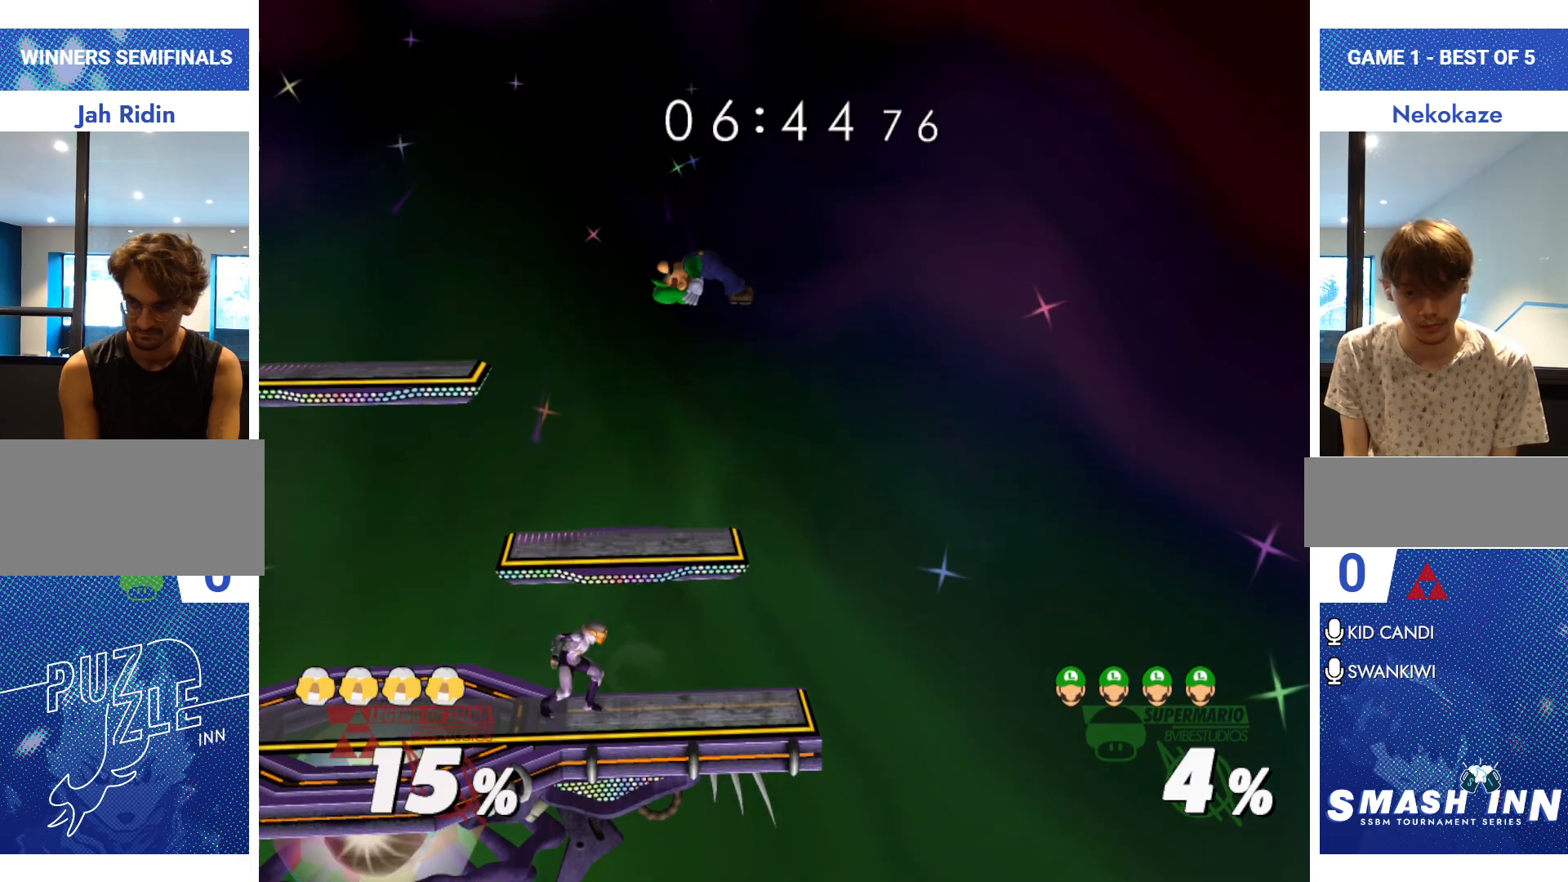
{"buttons": [], "left_stick": "center", "right_stick": "center", "events": [[67, "left_stick", "down-left"], [501, "left_stick", "center"]]}
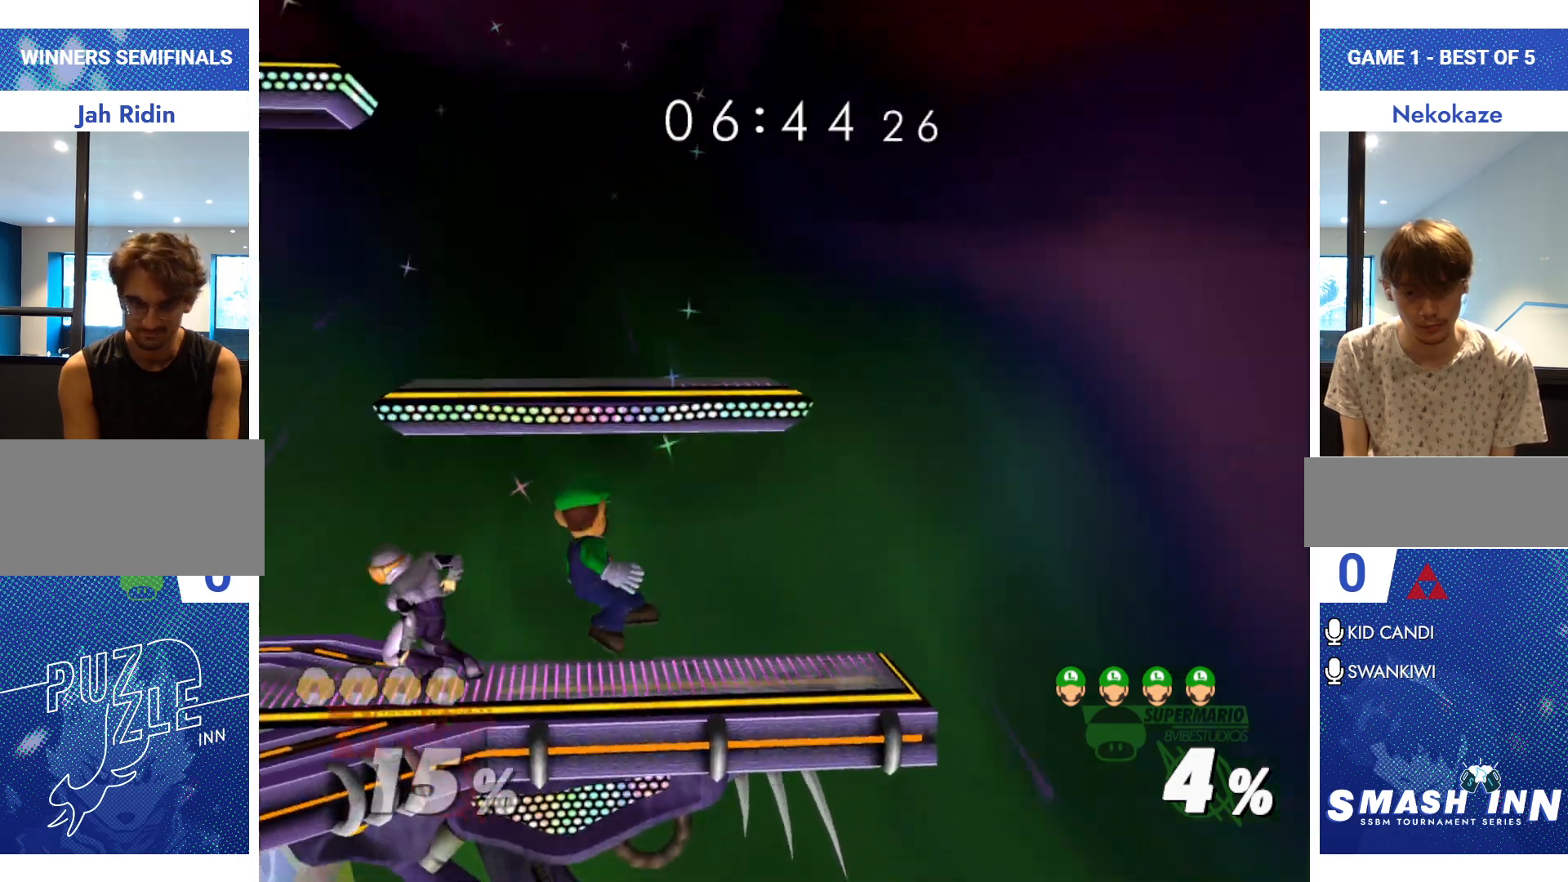
{"buttons": [], "left_stick": "center", "right_stick": "center", "events": [[150, "left_stick", "left"], [183, "Y", "down"], [267, "R1", "down"], [300, "left_stick", "down-left"], [367, "R1", "up"], [367, "Y", "up"], [433, "left_stick", "center"]]}
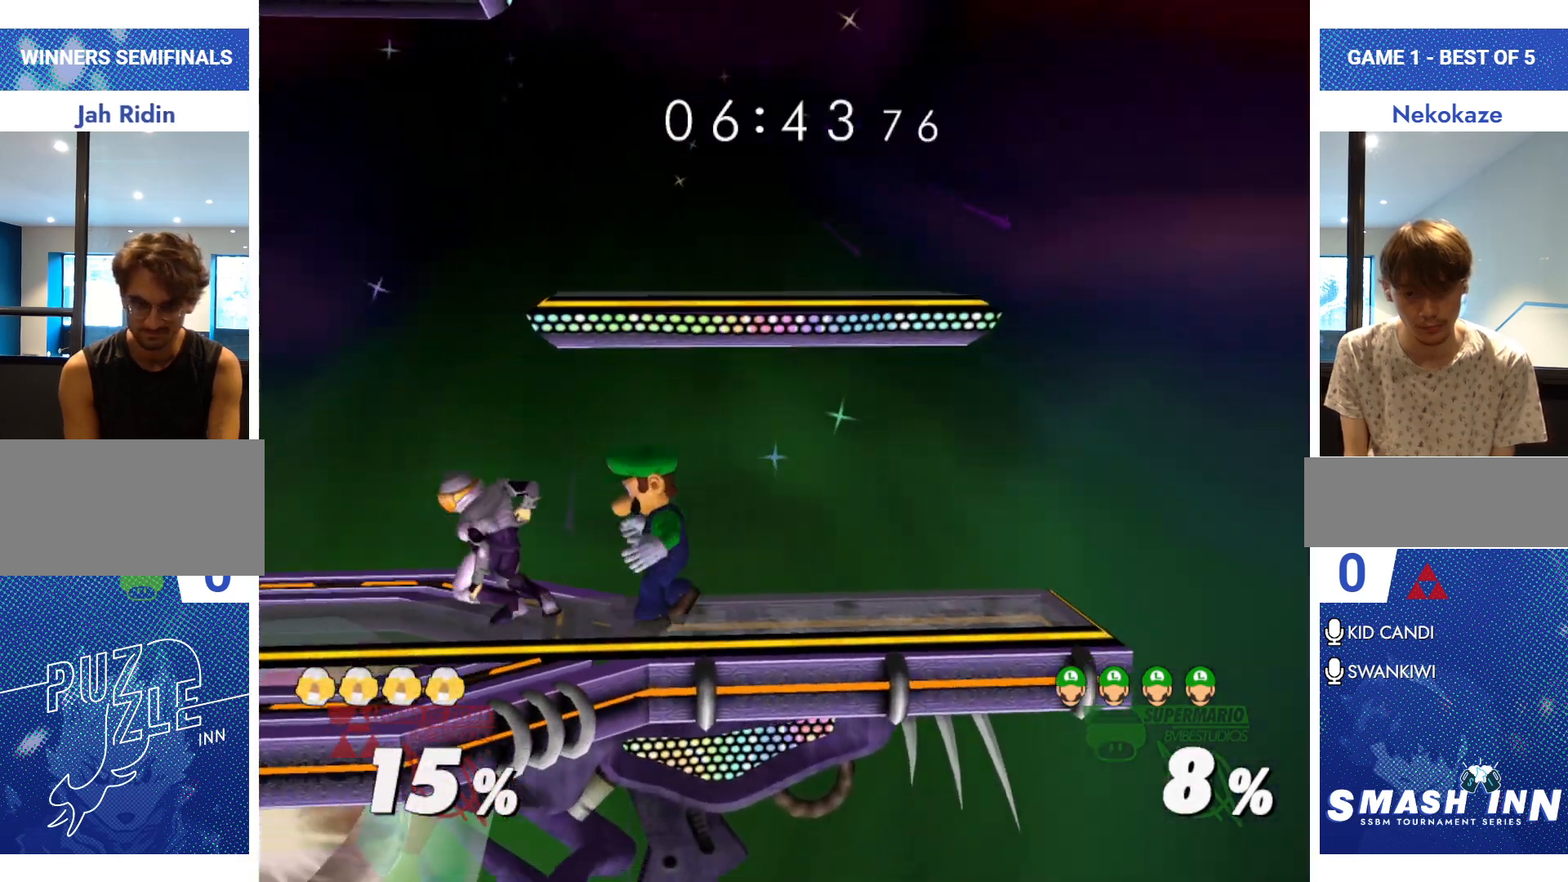
{"buttons": ["R1"], "left_stick": "center", "right_stick": "center", "events": [[317, "Y", "down"], [334, "left_stick", "down-right"], [384, "R1", "down"], [484, "Y", "up"], [501, "left_stick", "center"]]}
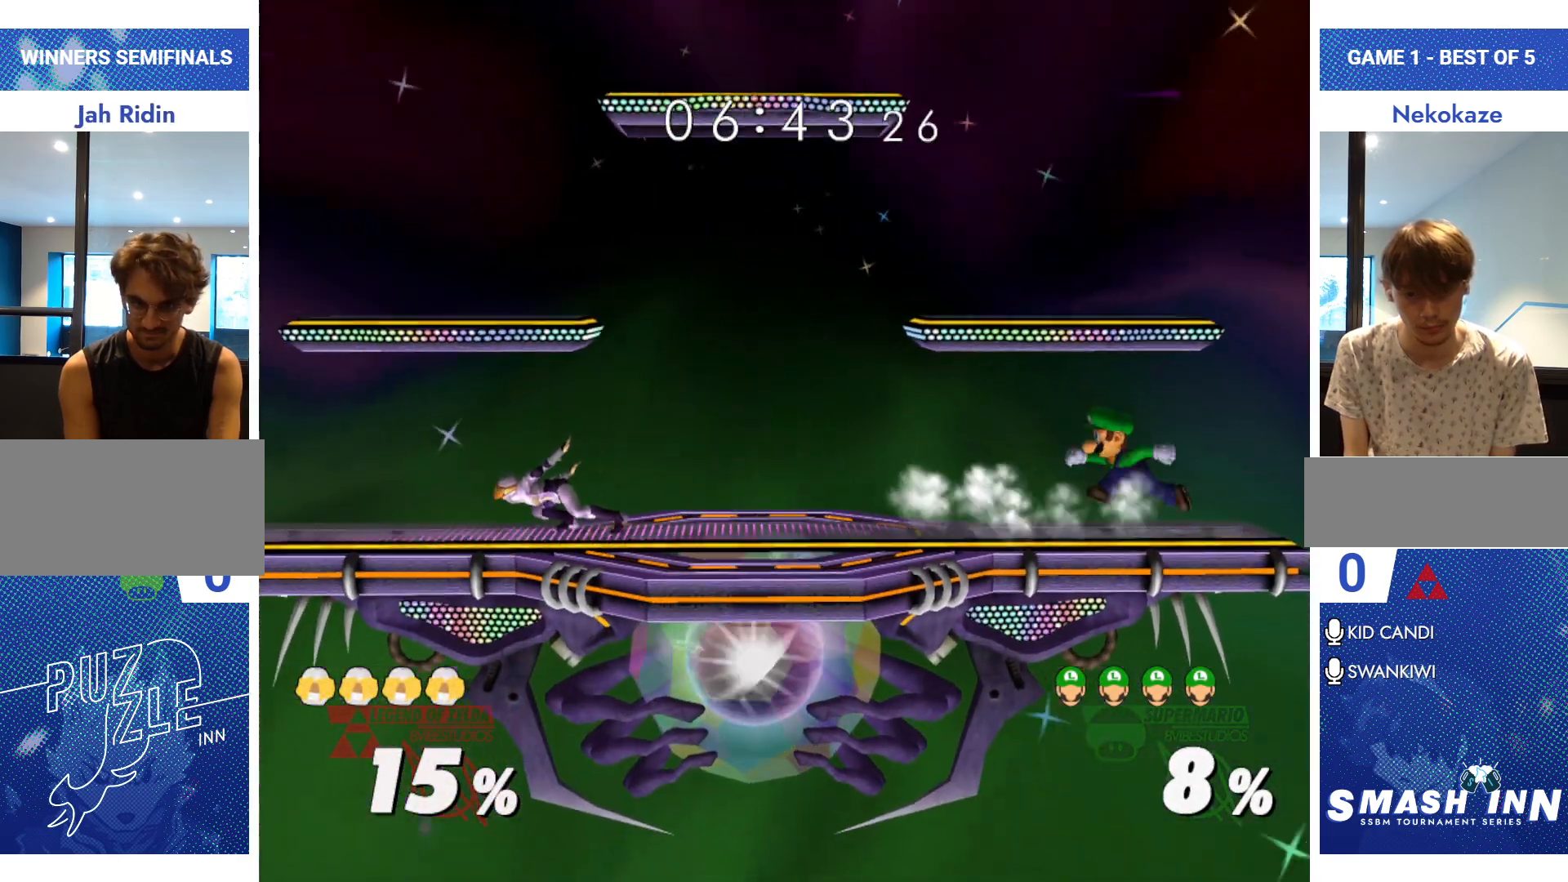
{"buttons": ["R1"], "left_stick": "down-left", "right_stick": "center", "events": [[16, "R1", "up"], [83, "left_stick", "left"], [166, "Y", "down"], [317, "Y", "up"], [333, "left_stick", "down-left"], [467, "R1", "down"]]}
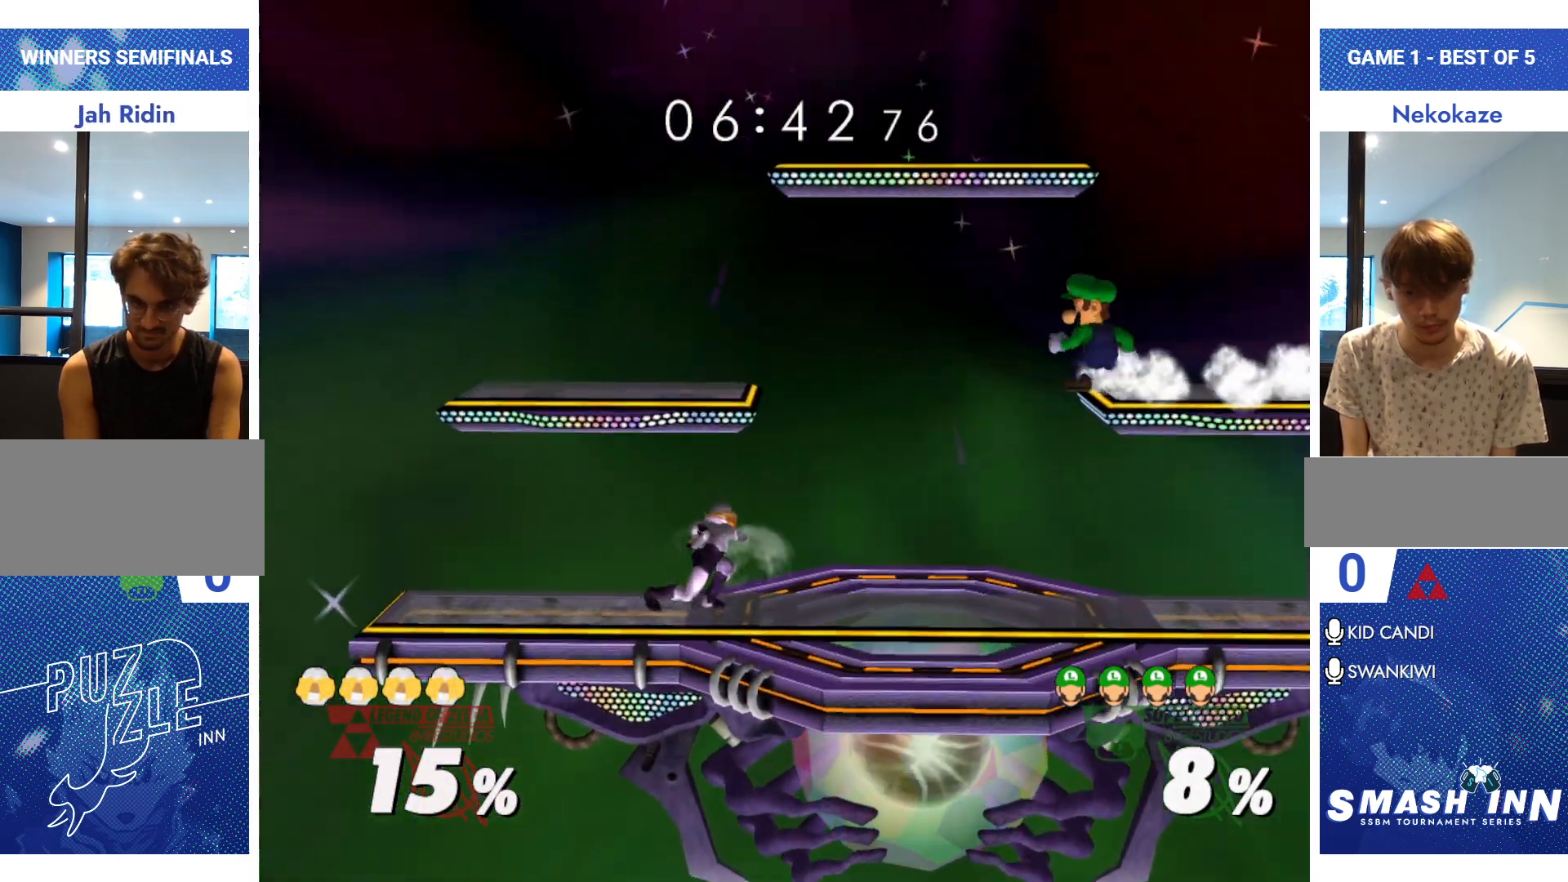
{"buttons": ["R1"], "left_stick": "down-right", "right_stick": "center", "events": [[67, "left_stick", "left"], [100, "R1", "up"], [217, "Y", "down"], [350, "Y", "up"], [367, "left_stick", "down-right"], [451, "R1", "down"]]}
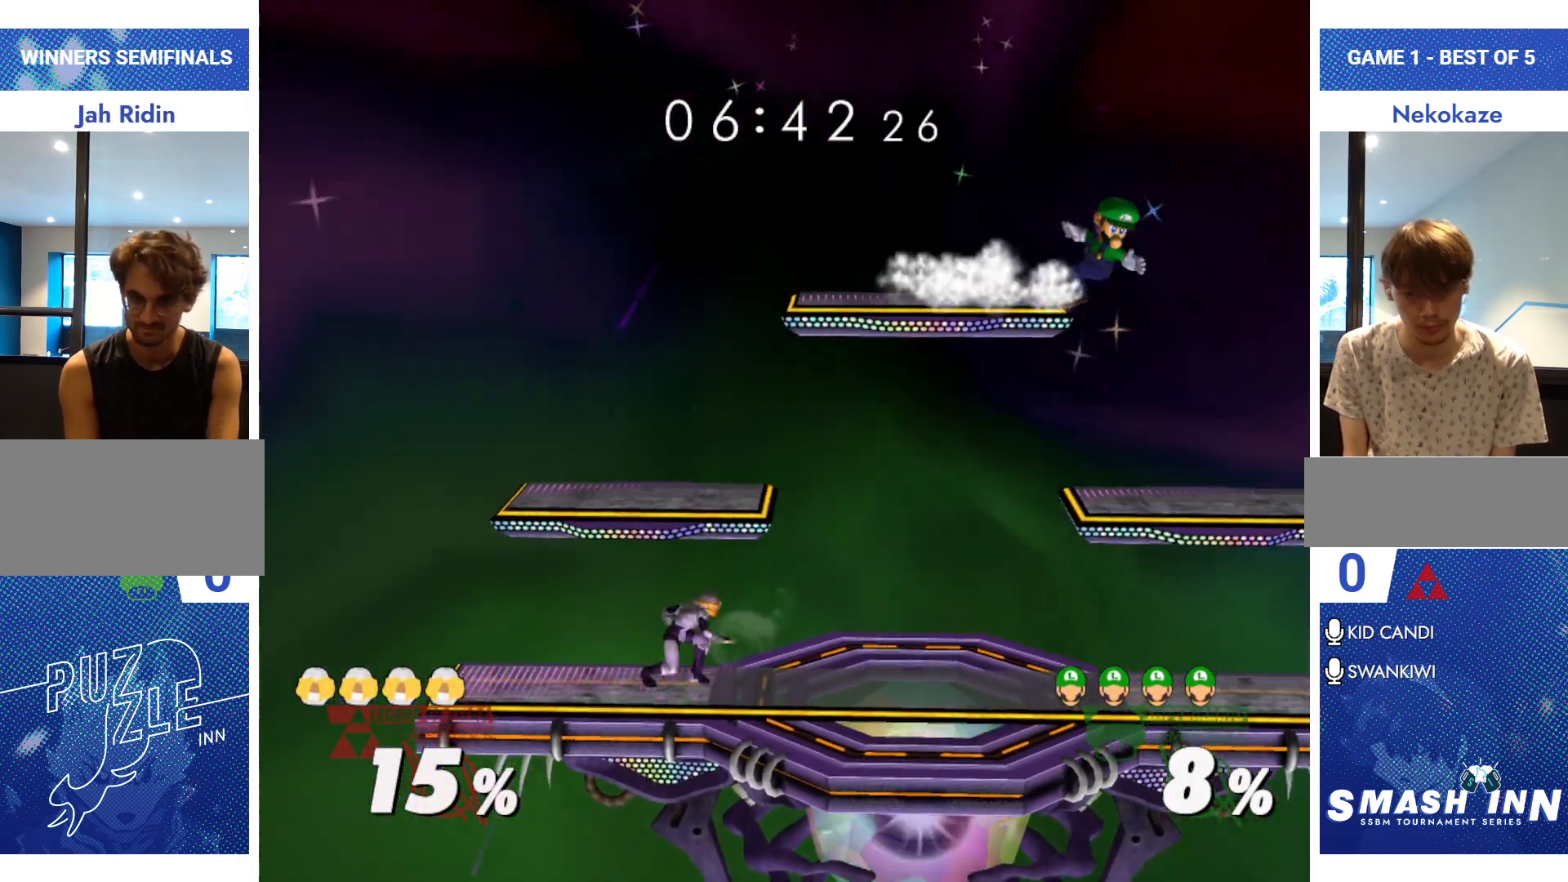
{"buttons": [], "left_stick": "center", "right_stick": "center", "events": [[33, "left_stick", "center"], [83, "R1", "up"], [166, "left_stick", "down"], [183, "right_stick", "right"], [283, "right_stick", "center"], [300, "R1", "down"], [300, "left_stick", "center"], [433, "R1", "up"]]}